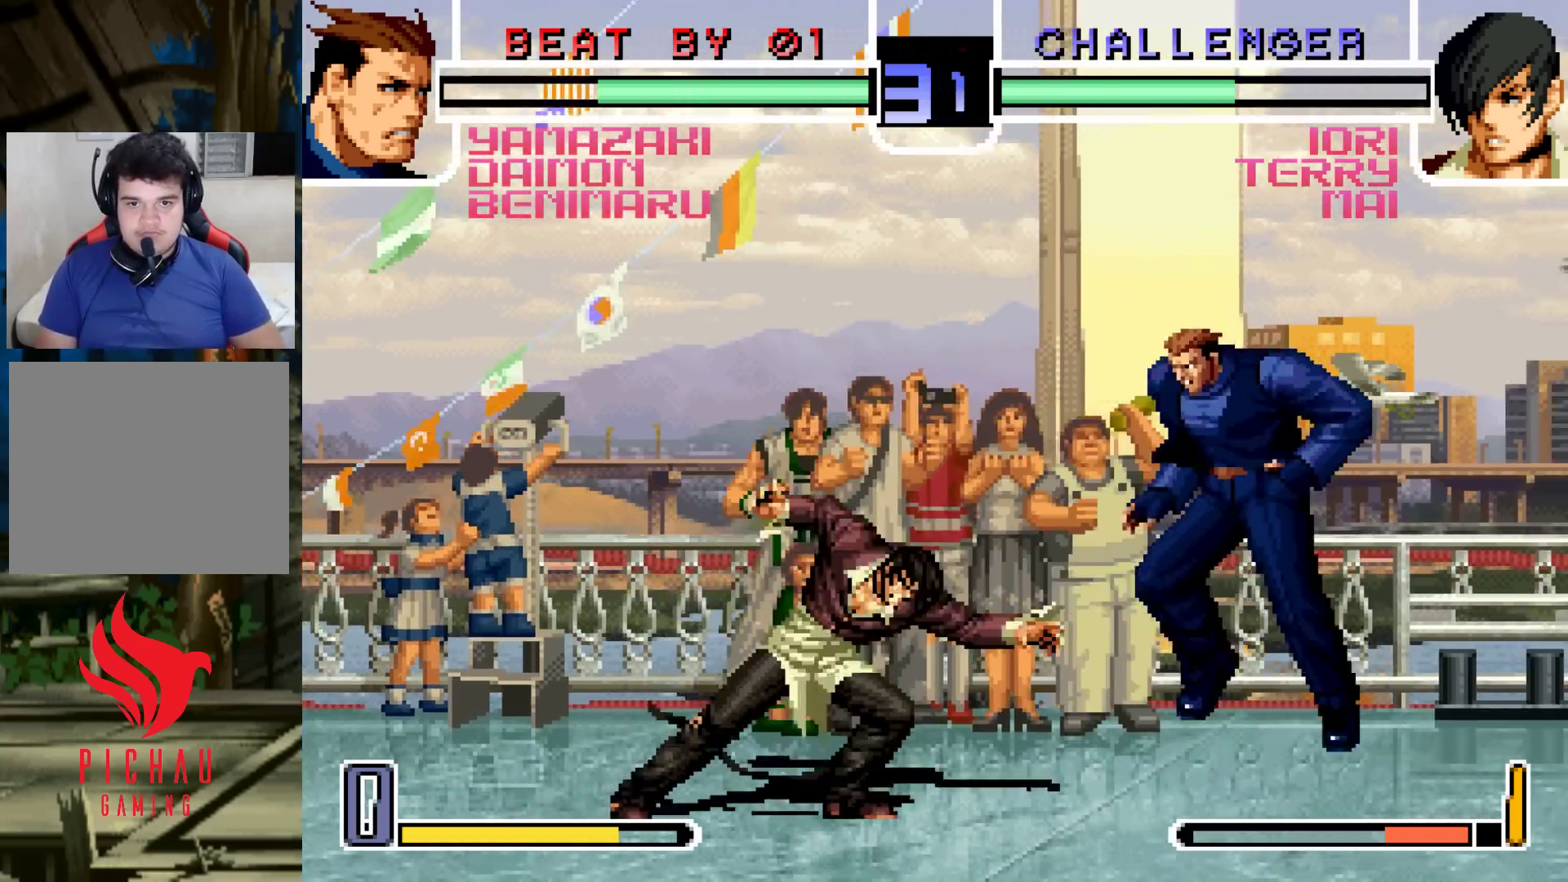
Gameplay with a controller (arcade stick); each line is a JSON object with the inputs held at the frame after it (dt_ms = milliseconds from this image to that frame). "events" lists button and stick changes between this image and that frame as [ms after this image, input, new state], when the widget could be followed in between. Not read: L3 R3.
{"dt_ms": 500, "buttons": [], "left_stick": "center"}
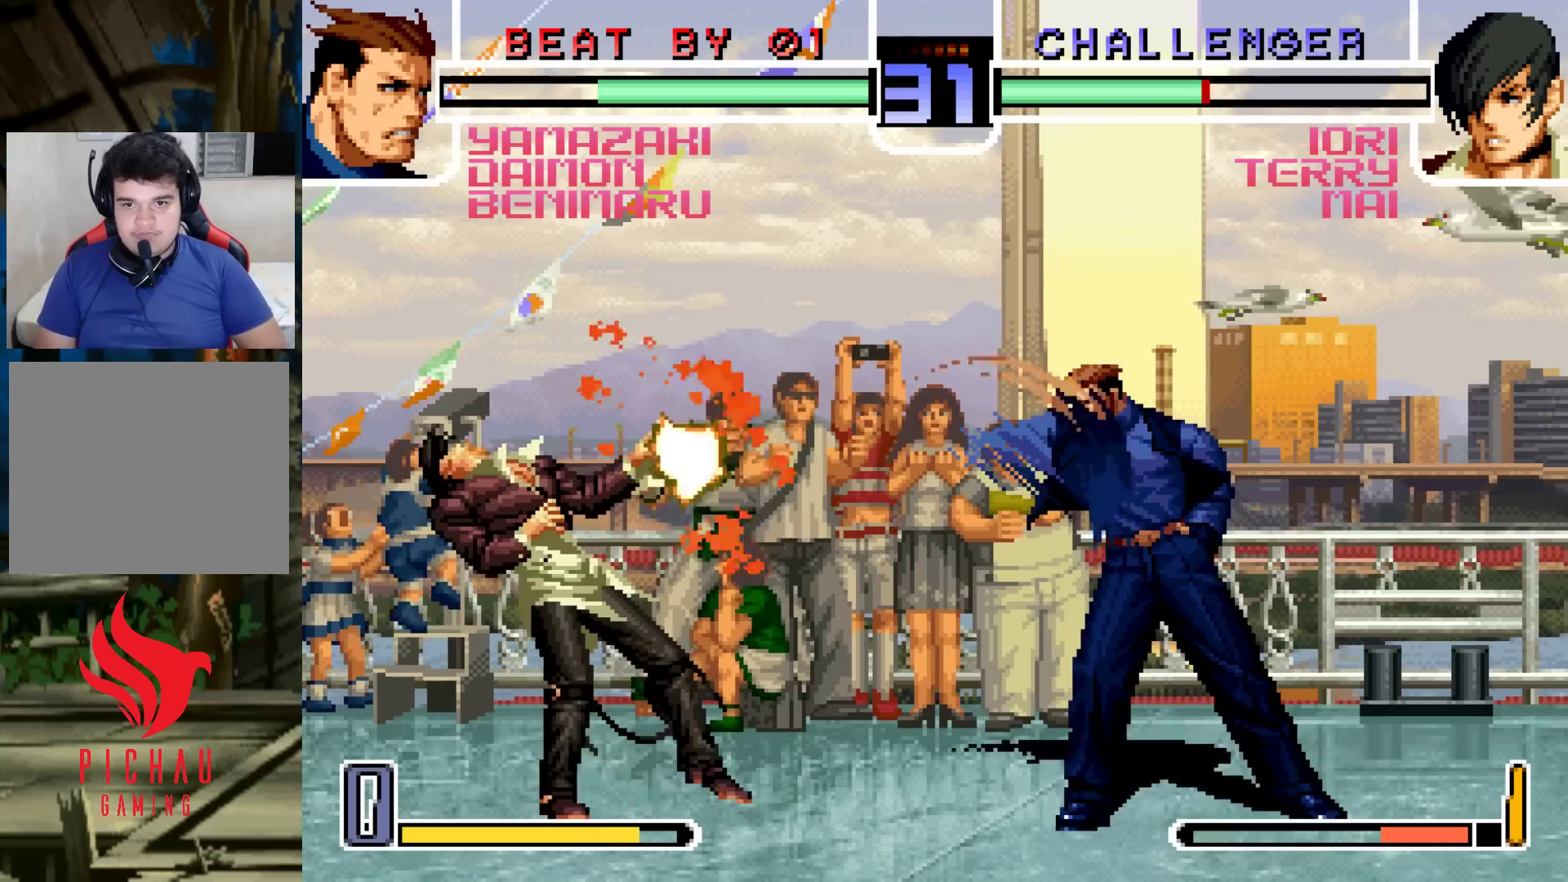
{"dt_ms": 500, "buttons": [], "left_stick": "center", "events": []}
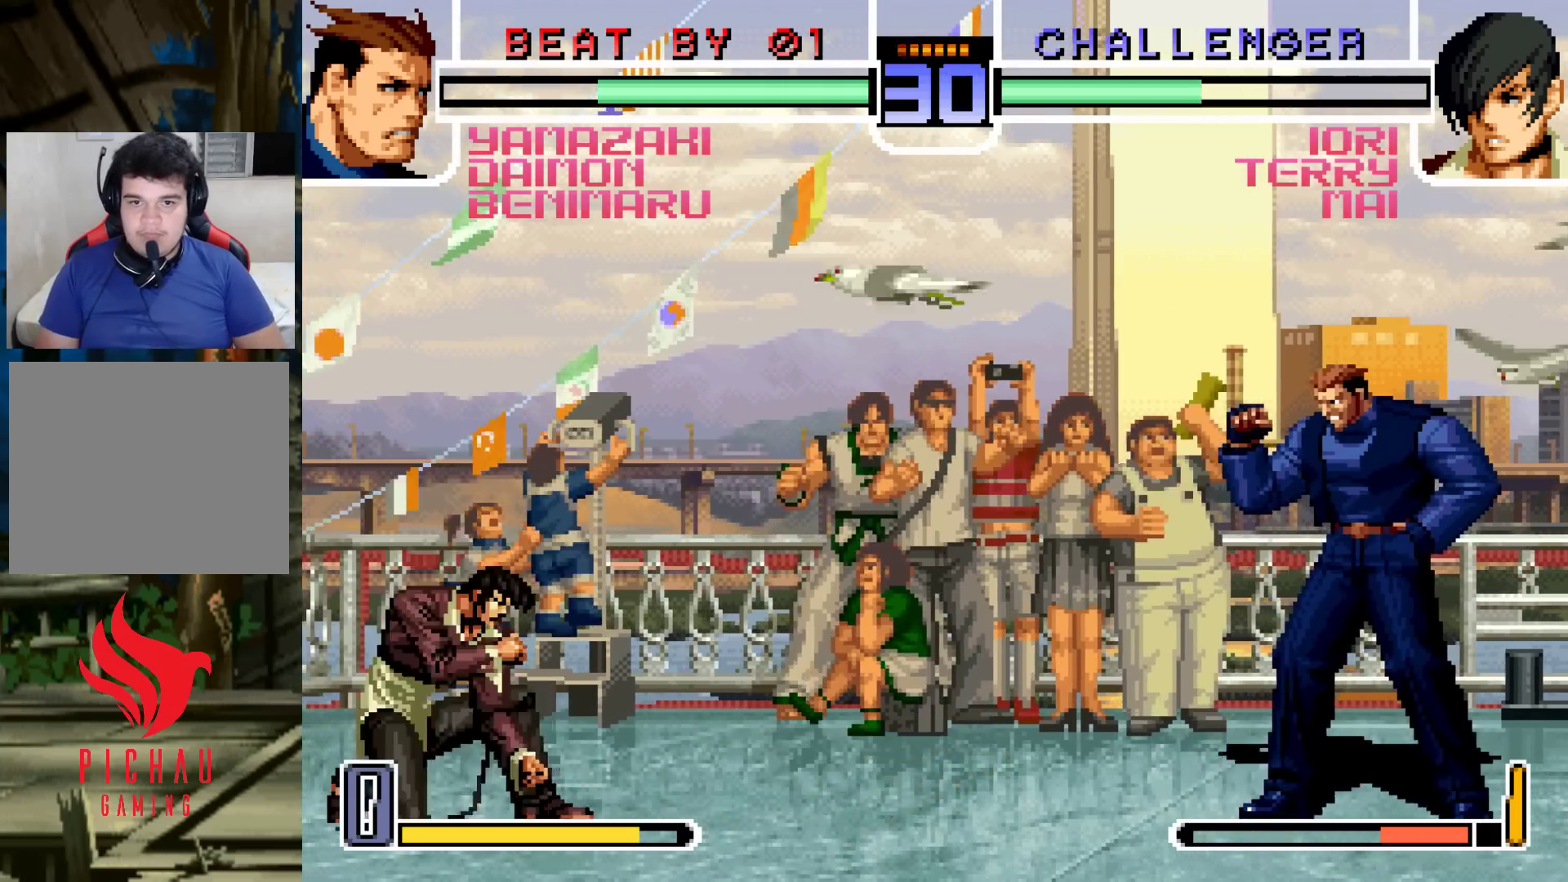
{"dt_ms": 500, "buttons": [], "left_stick": "right"}
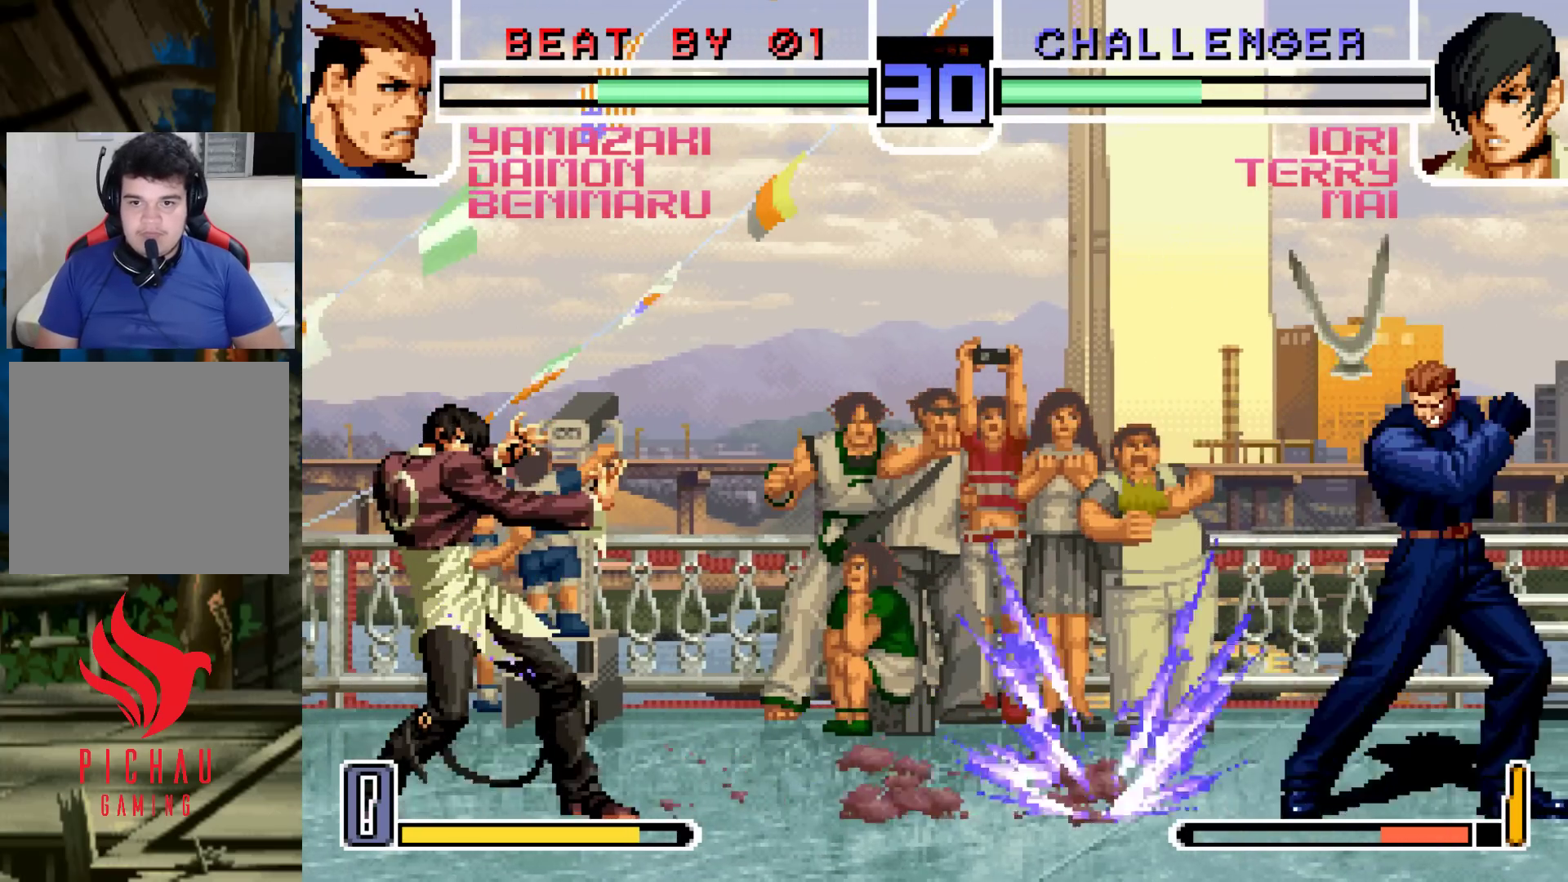
{"dt_ms": 500, "buttons": [], "left_stick": "left", "events": [[400, "left_stick", "center"], [450, "left_stick", "left"]]}
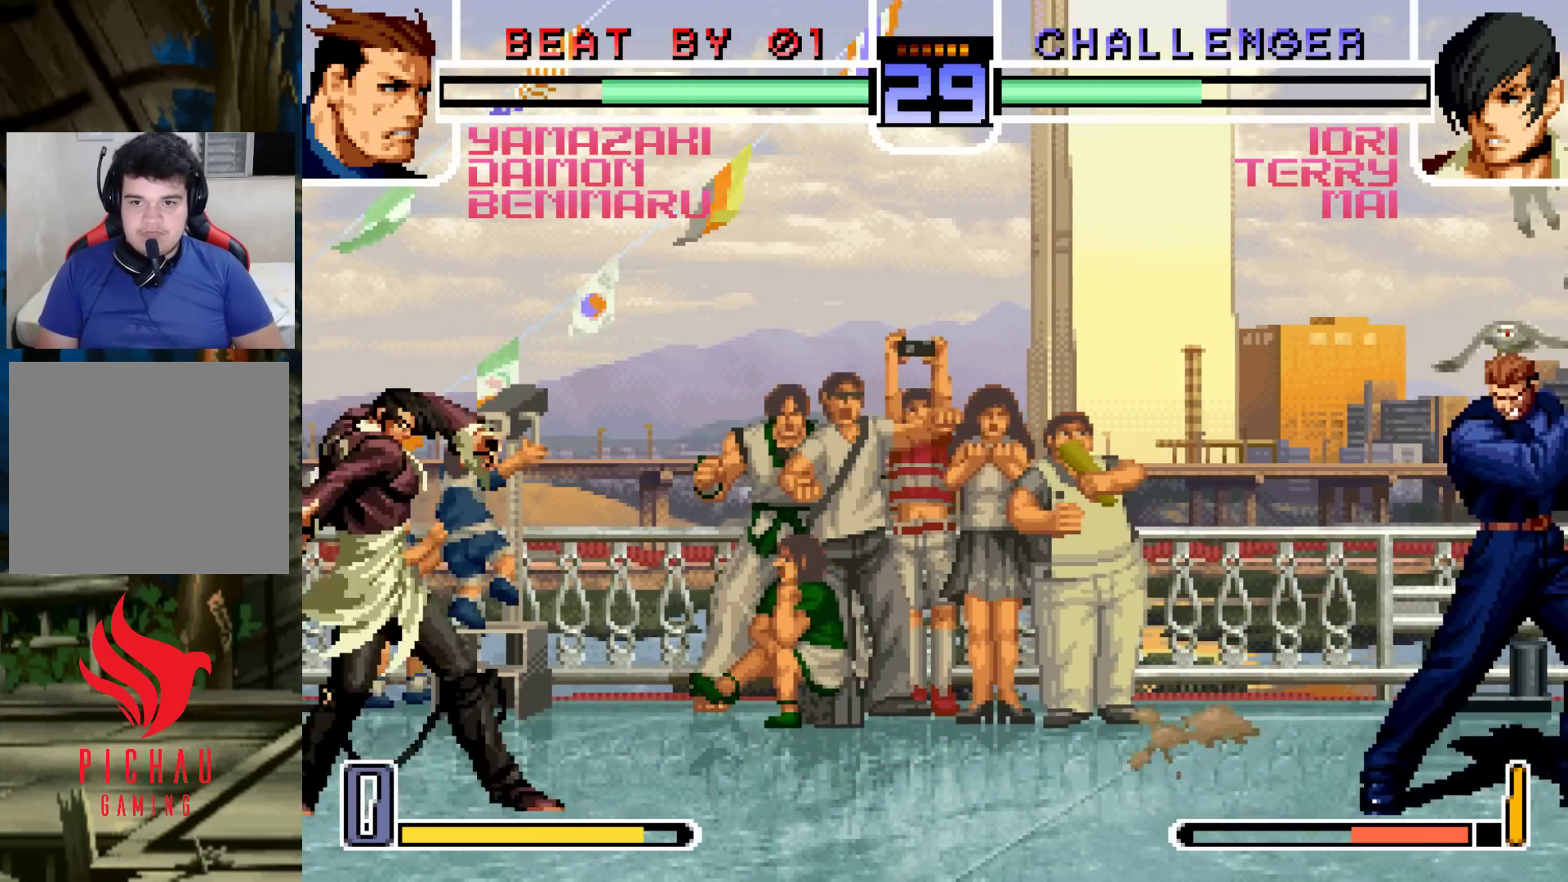
{"dt_ms": 500, "buttons": [], "left_stick": "center", "events": [[17, "left_stick", "center"], [83, "left_stick", "left"], [167, "left_stick", "up-left"], [267, "left_stick", "center"]]}
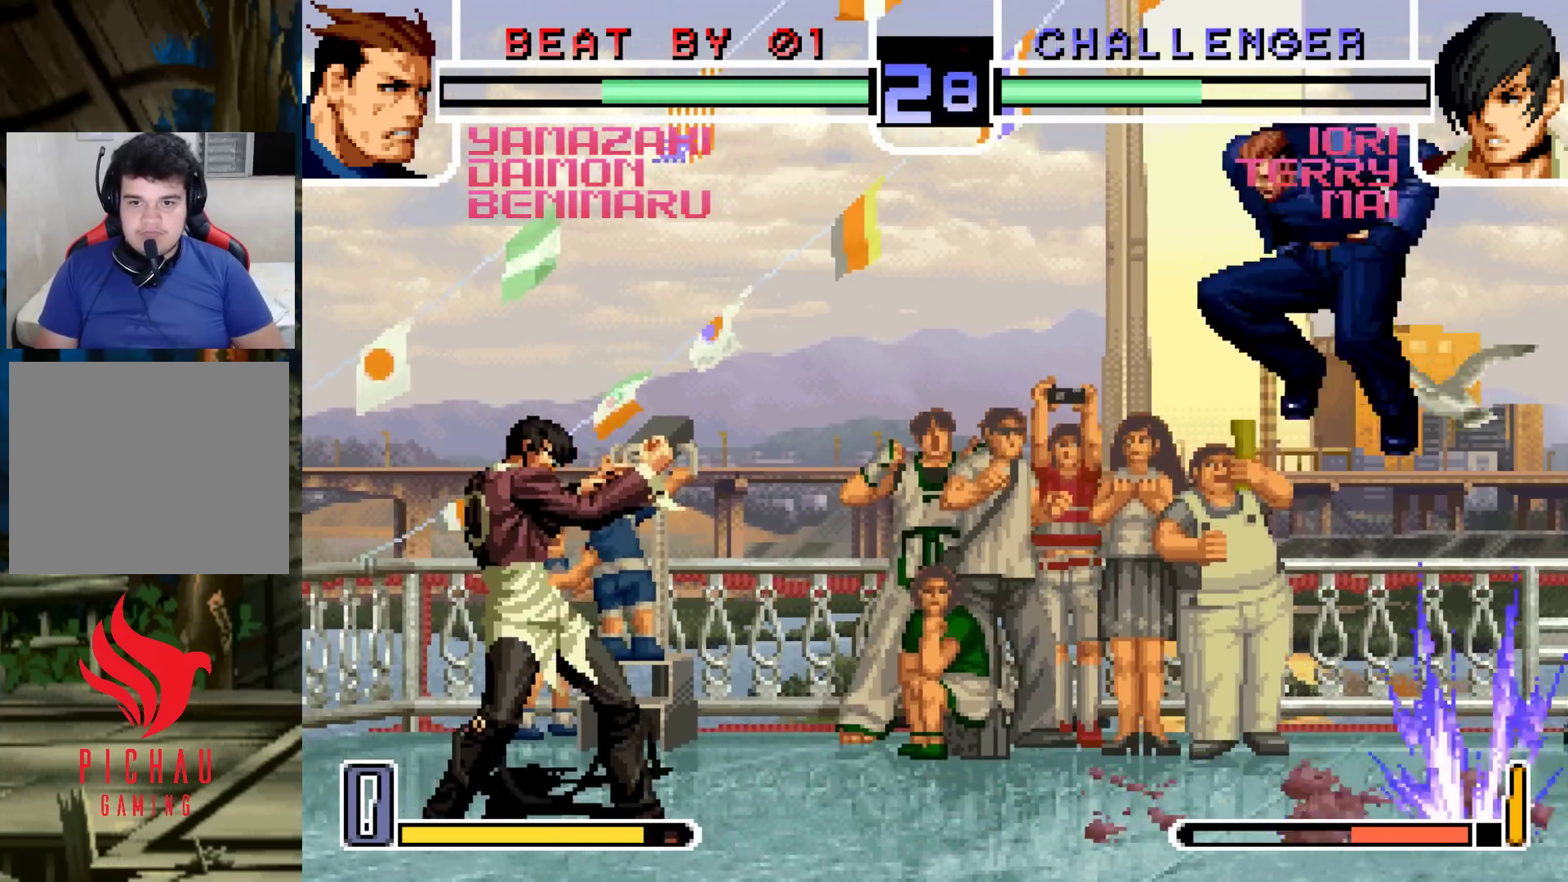
{"dt_ms": 500, "buttons": [], "left_stick": "center", "events": [[150, "left_stick", "right"], [233, "left_stick", "center"], [283, "left_stick", "right"], [500, "left_stick", "center"]]}
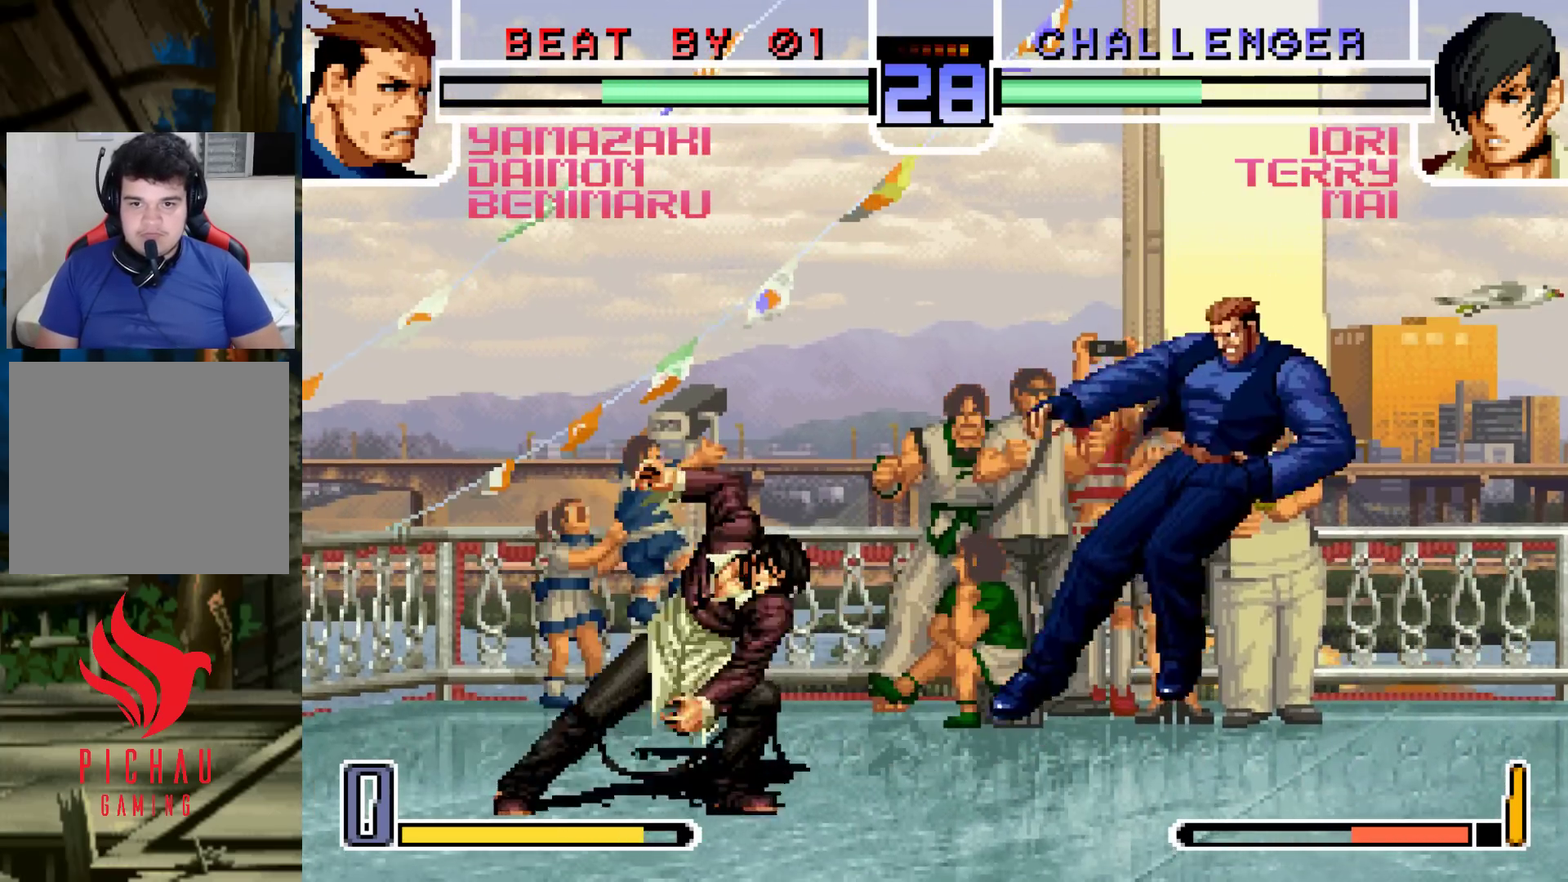
{"dt_ms": 500, "buttons": [], "left_stick": "center"}
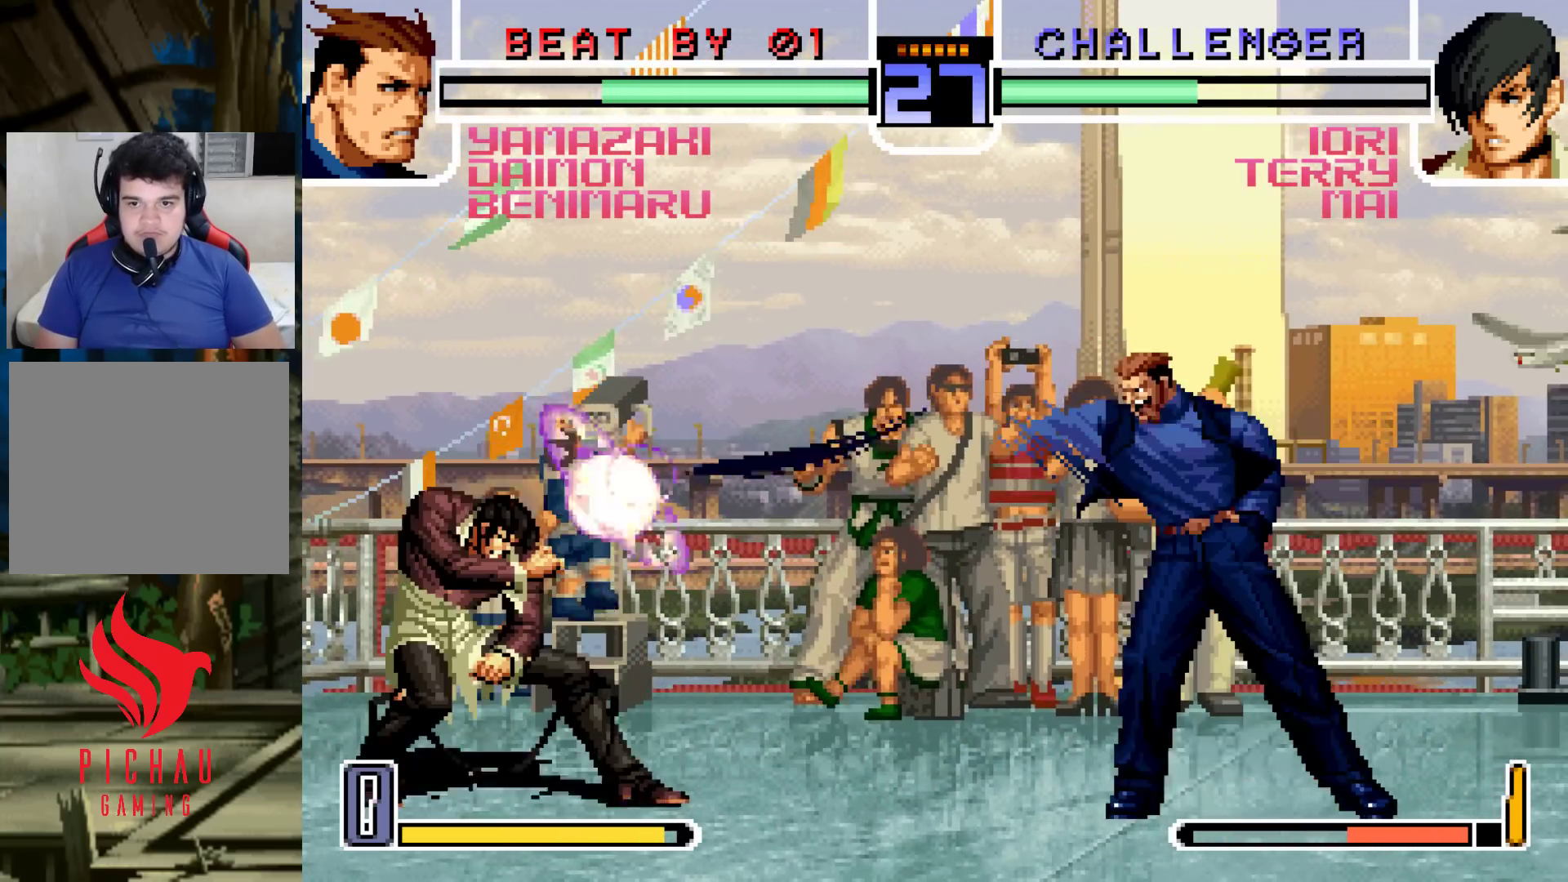
{"dt_ms": 500, "buttons": [], "left_stick": "center", "events": []}
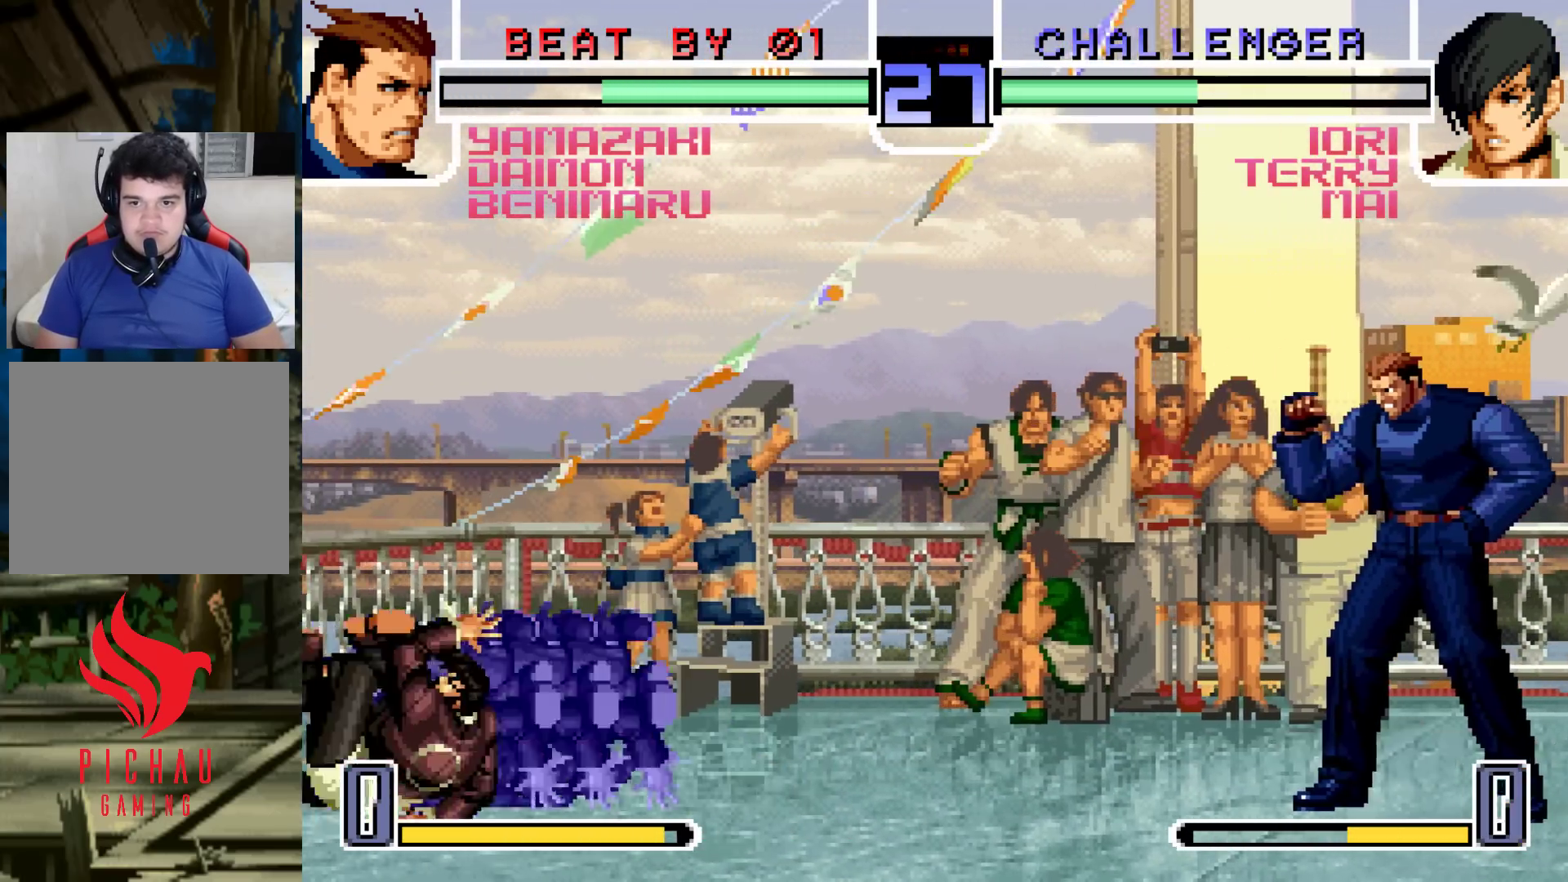
{"dt_ms": 500, "buttons": [], "left_stick": "center", "events": [[117, "left_stick", "down"], [200, "left_stick", "up-left"], [450, "left_stick", "center"]]}
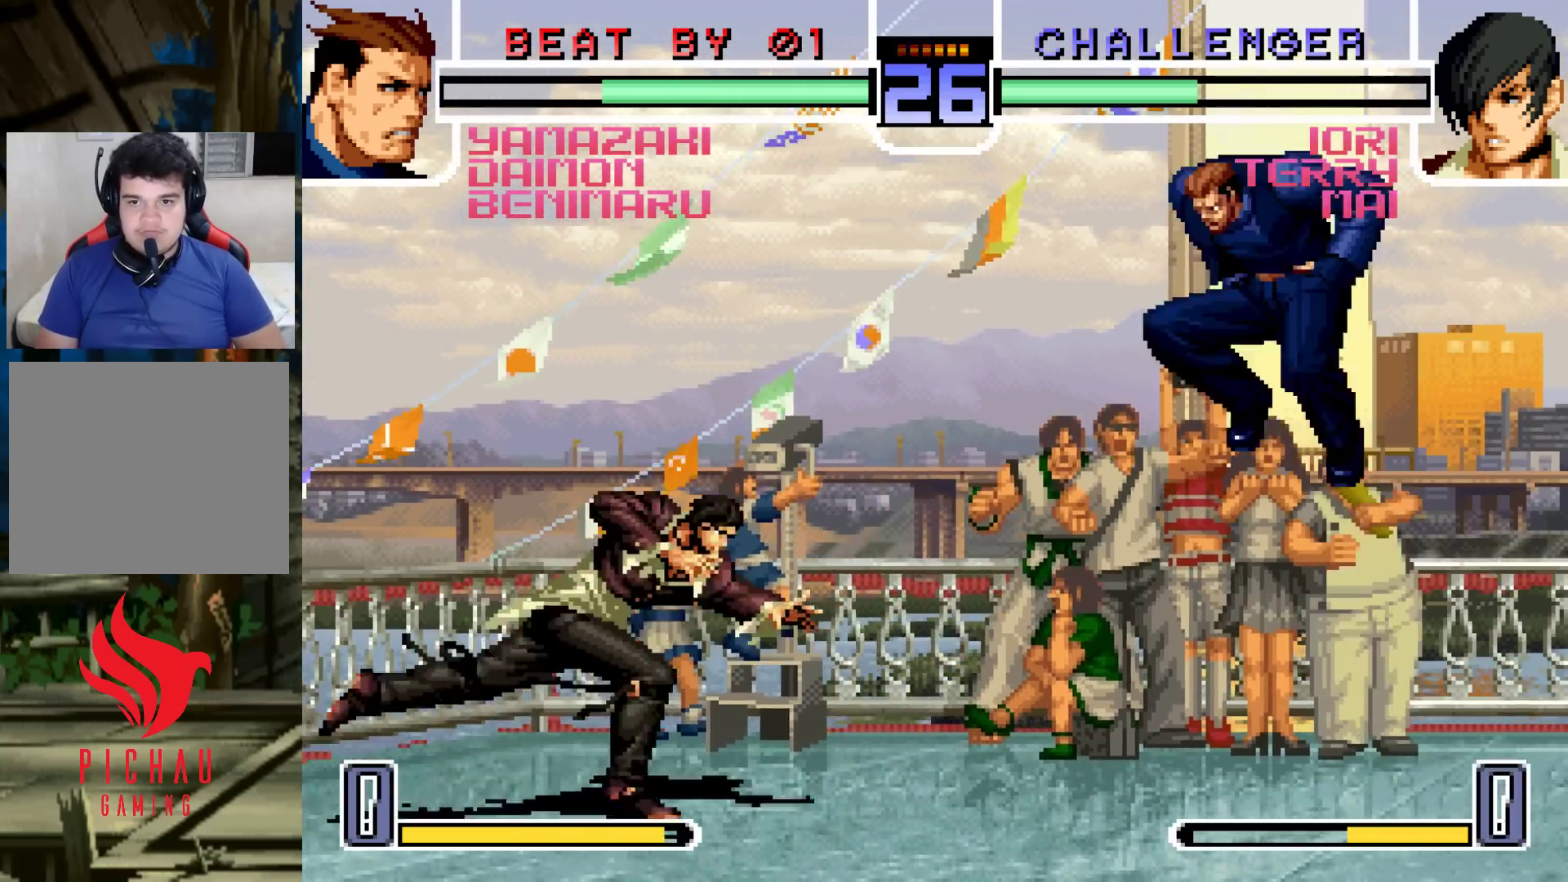
{"dt_ms": 500, "buttons": [], "left_stick": "down-left"}
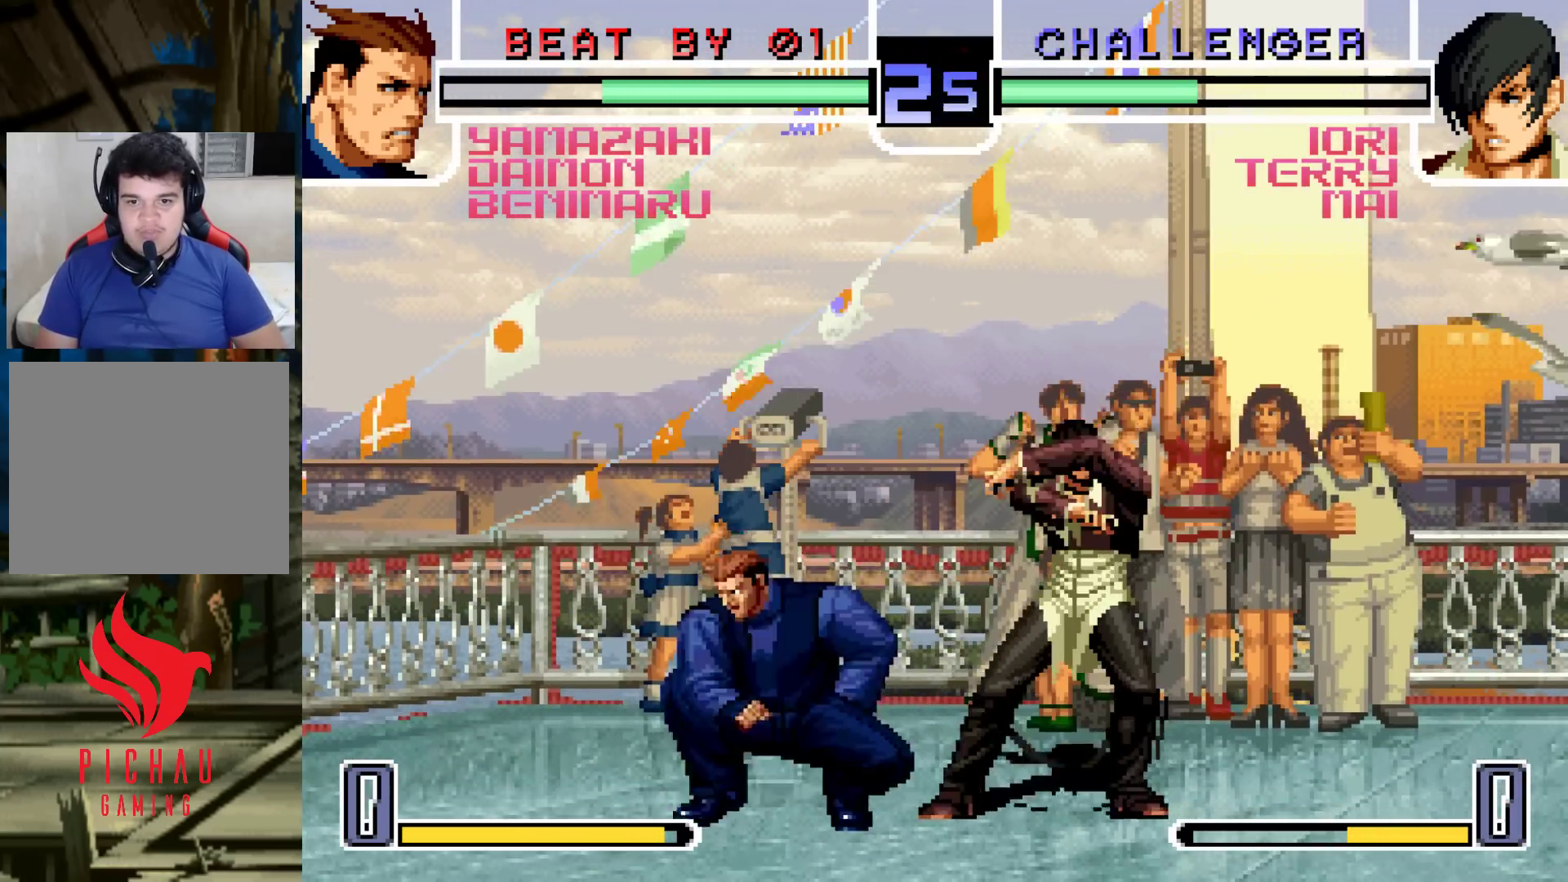
{"dt_ms": 1000, "buttons": [], "left_stick": "left"}
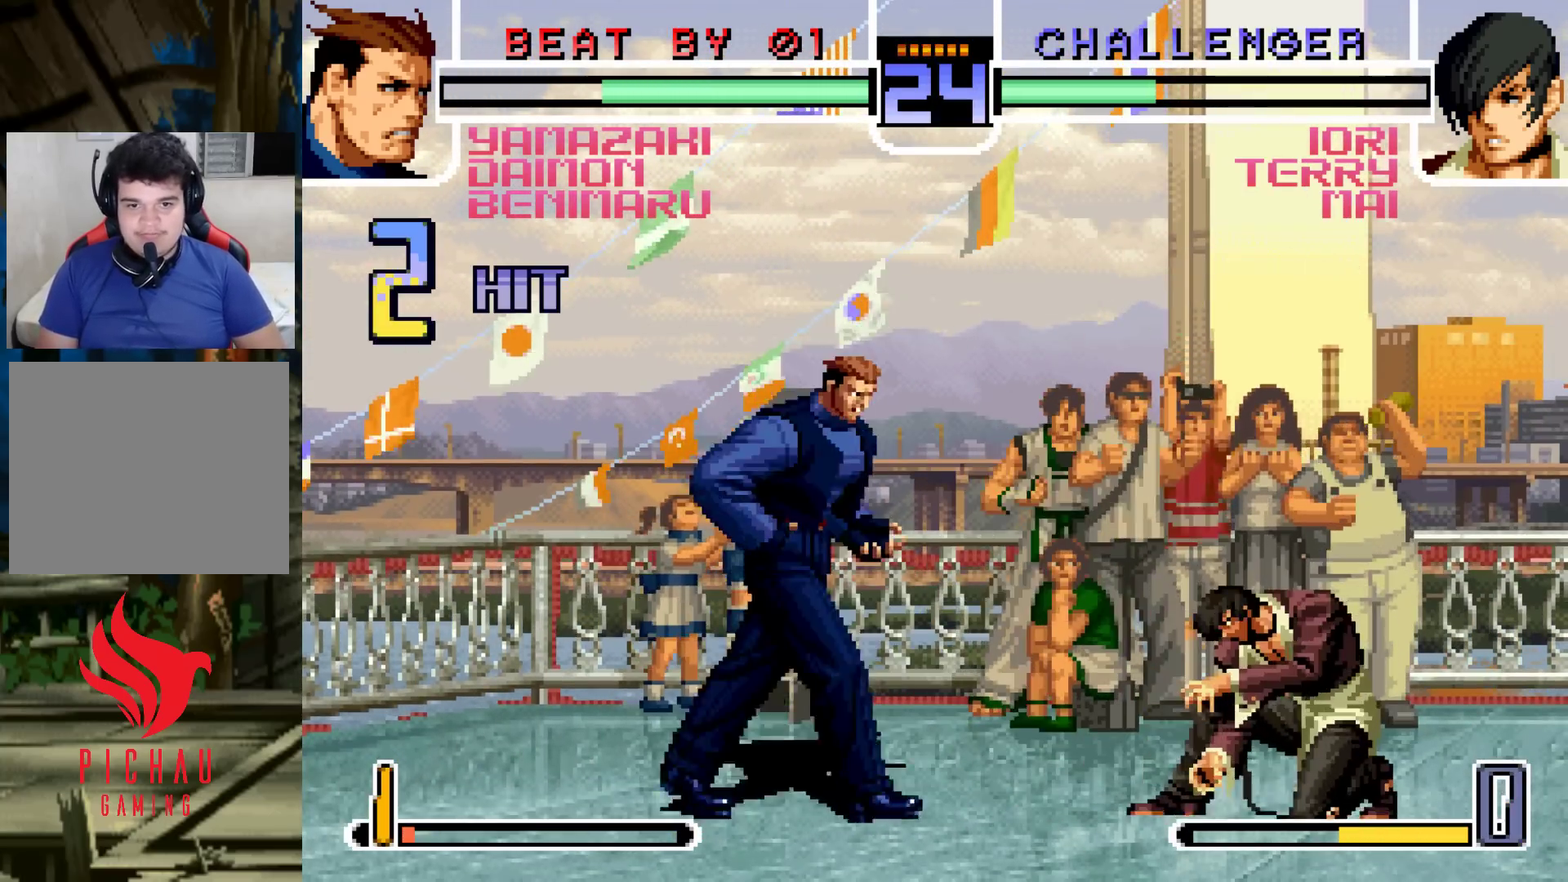
{"dt_ms": 500, "buttons": ["TRIANGLE"], "left_stick": "left"}
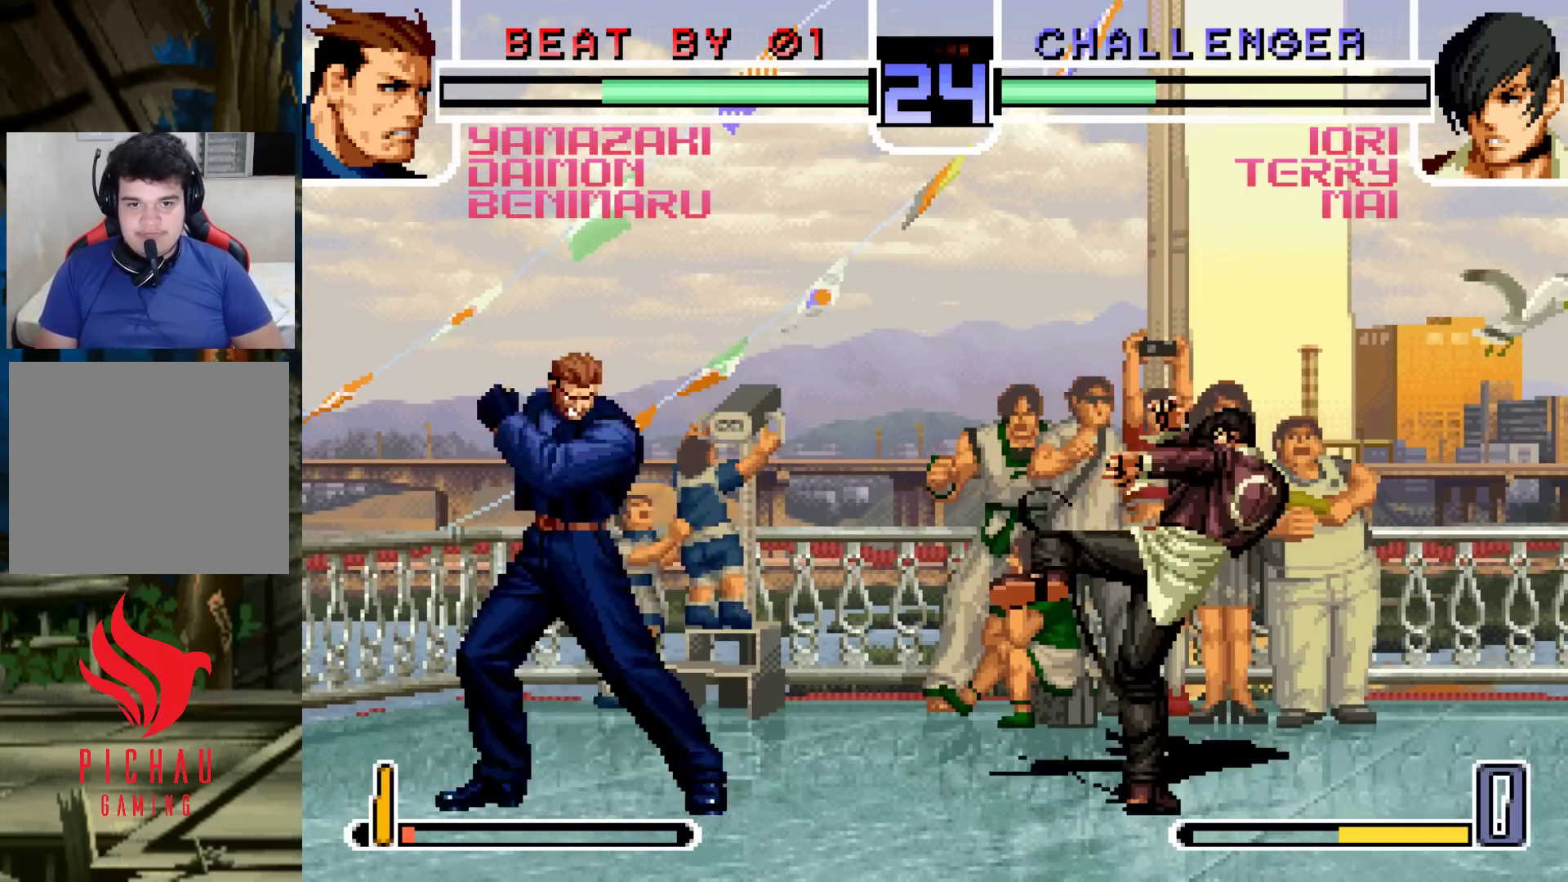
{"dt_ms": 500, "buttons": [], "left_stick": "left", "events": [[67, "TRIANGLE", "up"]]}
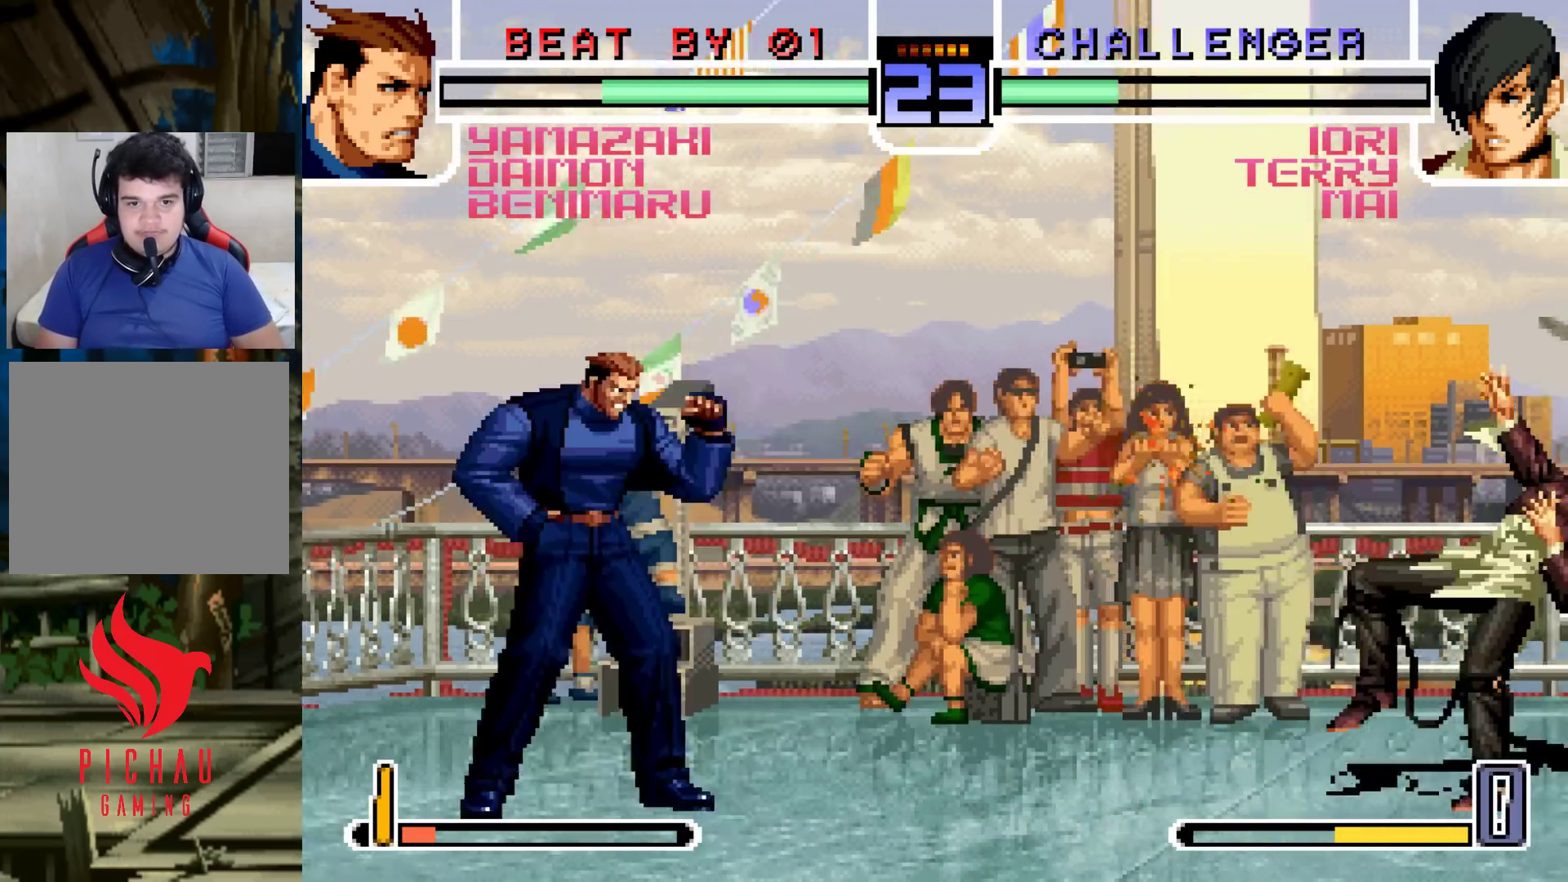
{"dt_ms": 500, "buttons": [], "left_stick": "up-right"}
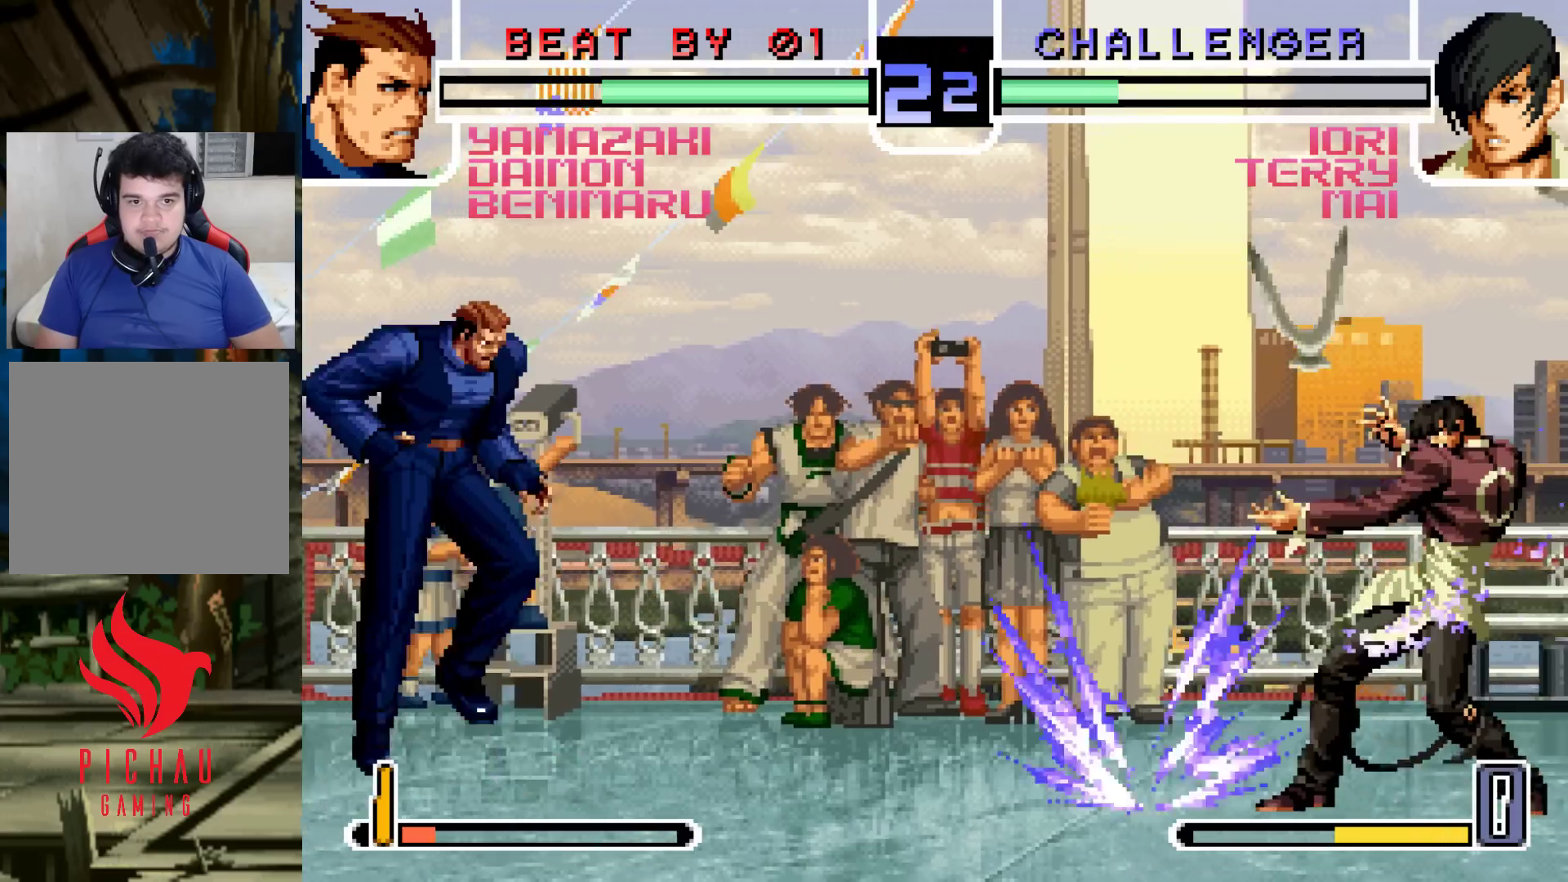
{"dt_ms": 1000, "buttons": [], "left_stick": "left"}
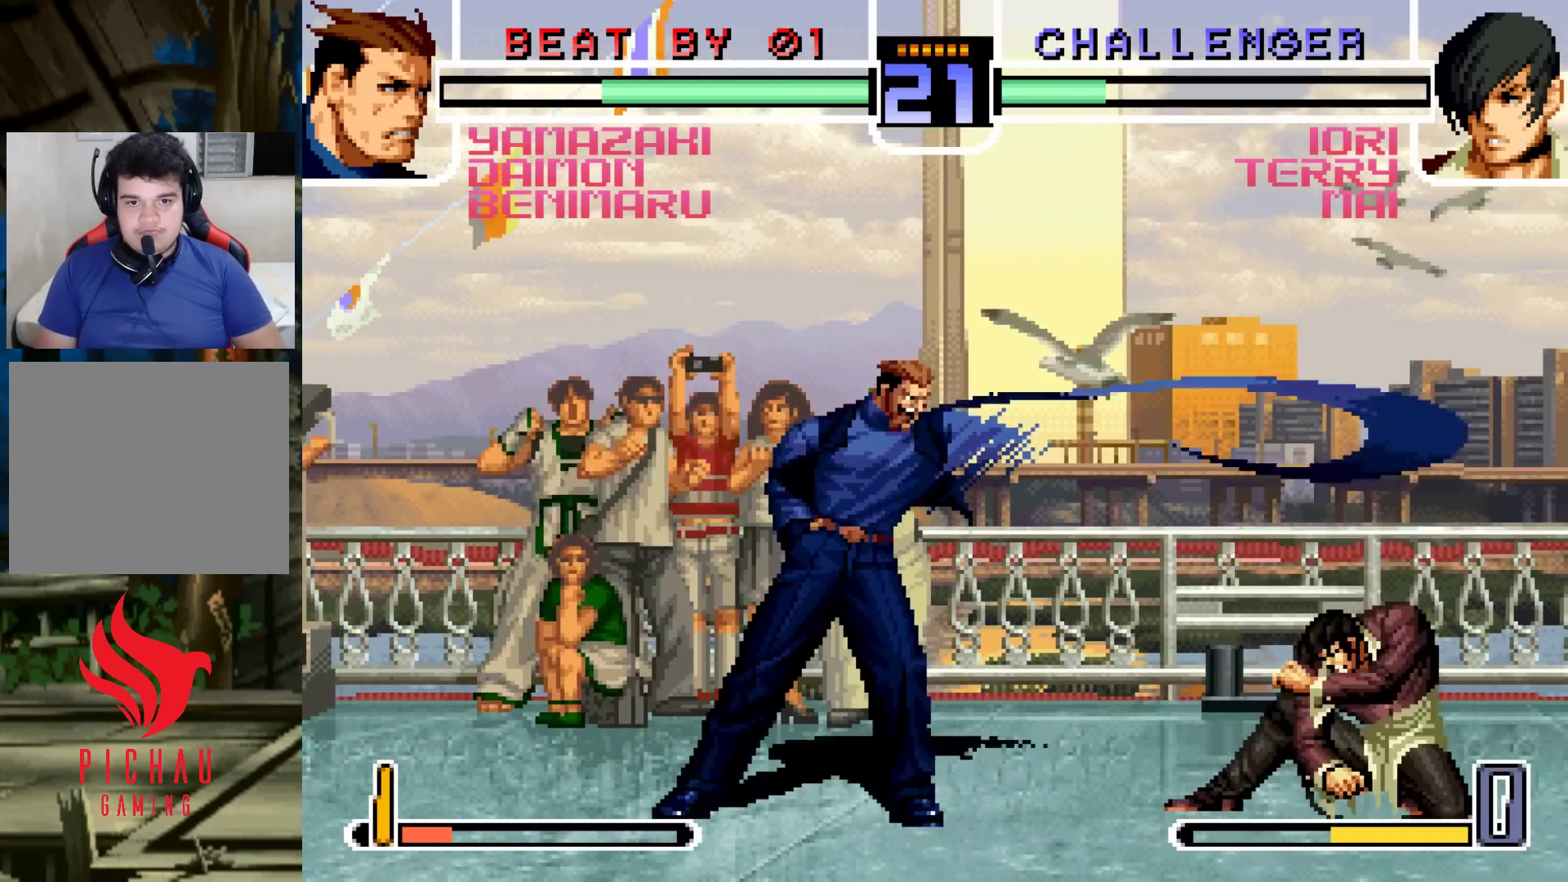
{"dt_ms": 500, "buttons": [], "left_stick": "center", "events": [[483, "left_stick", "center"]]}
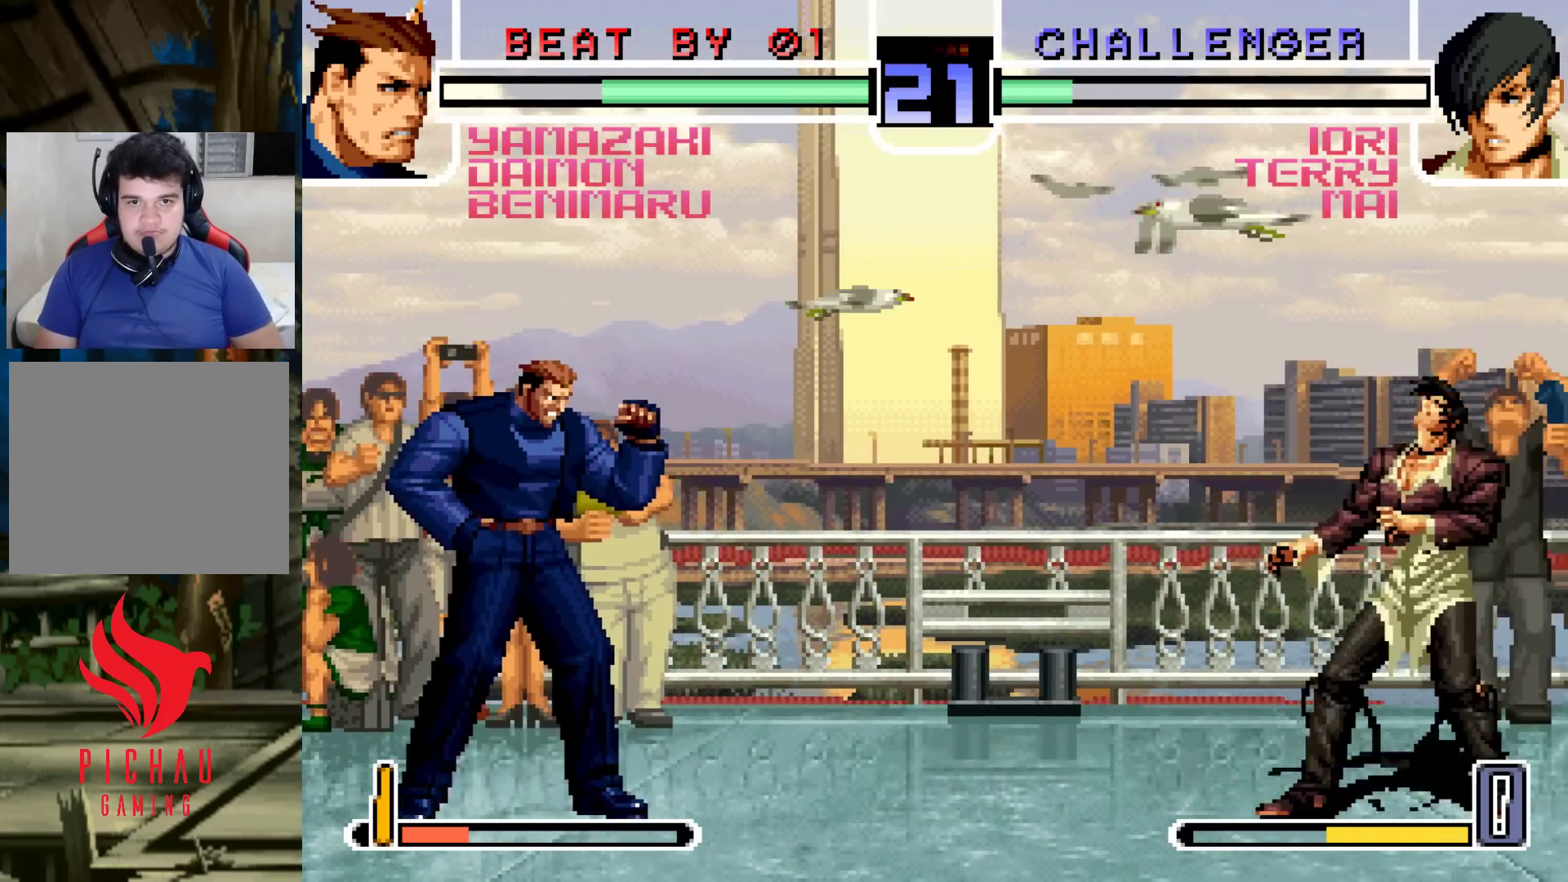
{"dt_ms": 500, "buttons": [], "left_stick": "left", "events": [[100, "left_stick", "down"], [183, "left_stick", "left"], [217, "TRIANGLE", "down"], [300, "TRIANGLE", "up"]]}
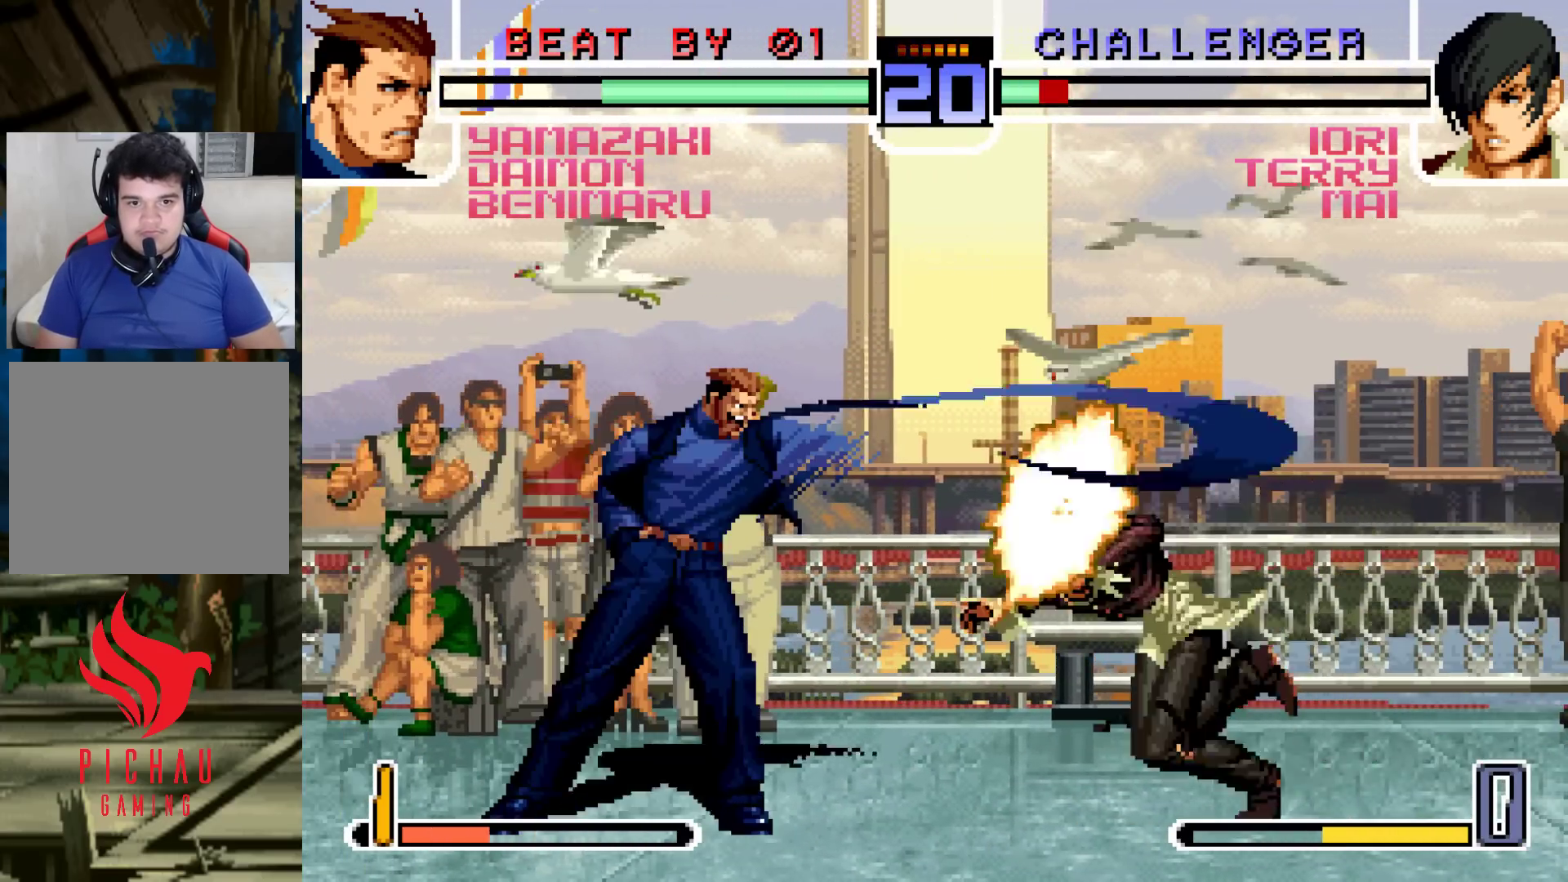
{"dt_ms": 500, "buttons": [], "left_stick": "down", "events": [[417, "left_stick", "center"], [500, "left_stick", "down"]]}
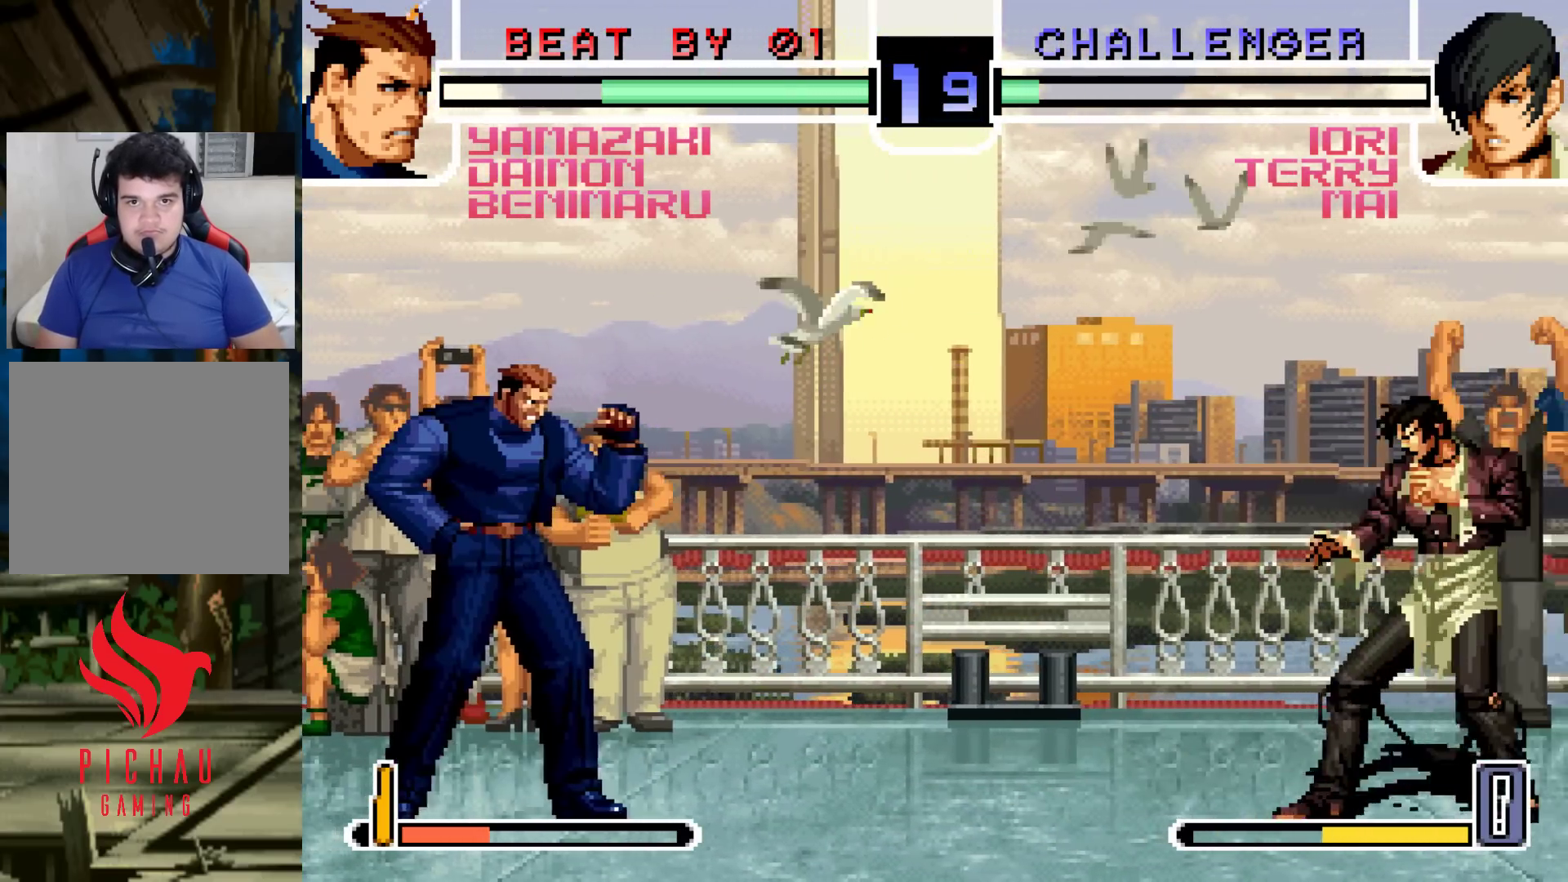
{"dt_ms": 500, "buttons": [], "left_stick": "left", "events": [[117, "left_stick", "left"], [133, "TRIANGLE", "down"], [250, "left_stick", "center"], [283, "CROSS", "down"], [367, "CROSS", "up"], [450, "left_stick", "left"], [467, "TRIANGLE", "up"]]}
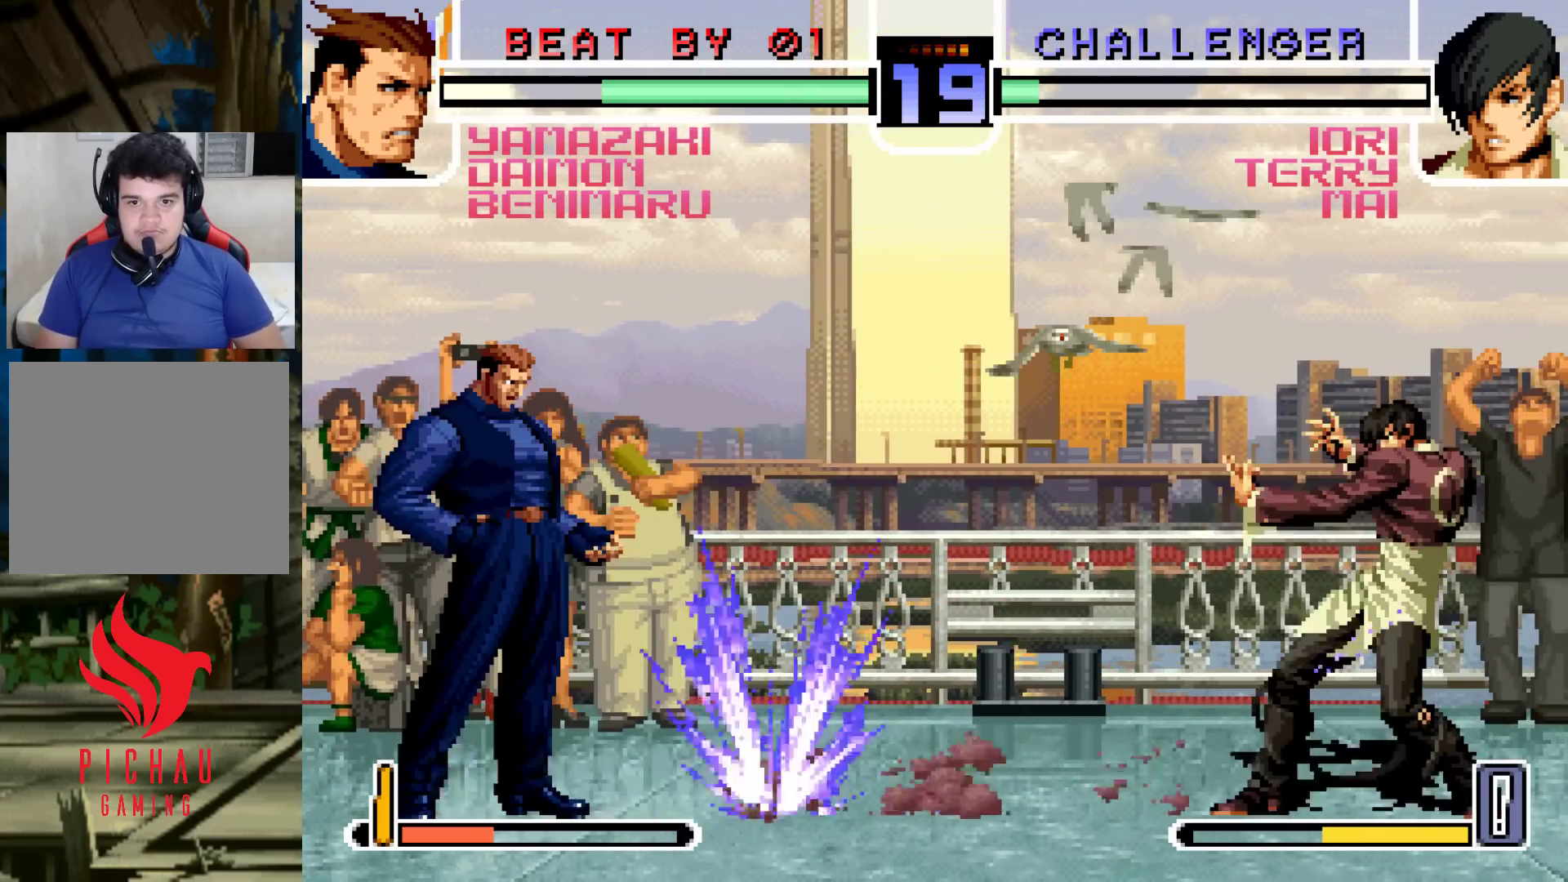
{"dt_ms": 500, "buttons": [], "left_stick": "right", "events": [[83, "left_stick", "down-left"], [483, "left_stick", "right"]]}
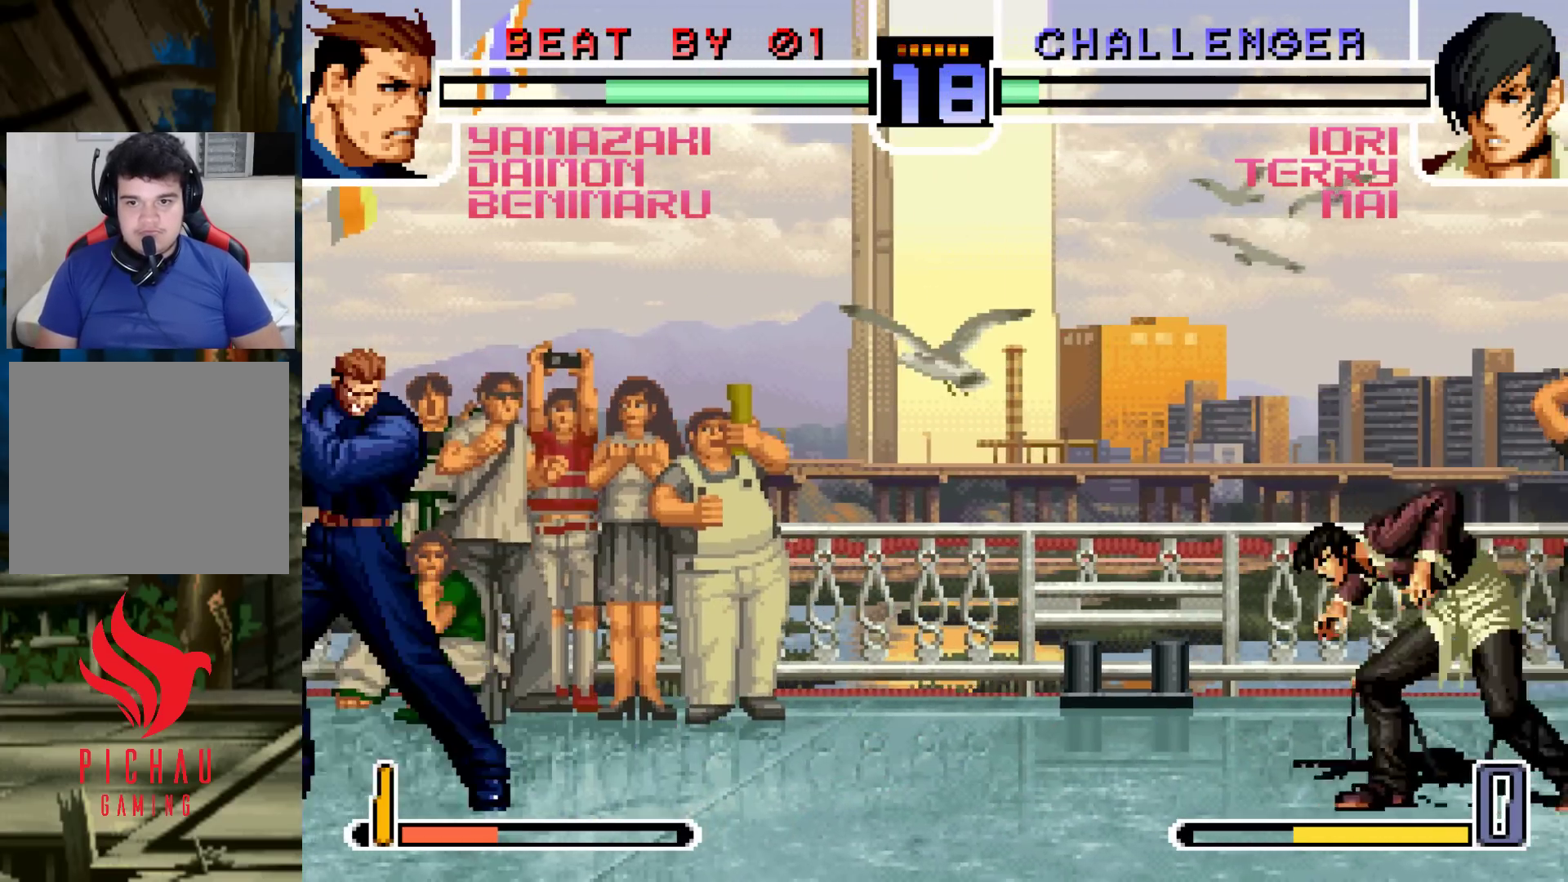
{"dt_ms": 500, "buttons": [], "left_stick": "down-left", "events": [[33, "left_stick", "center"], [100, "left_stick", "right"], [183, "left_stick", "left"], [267, "left_stick", "down-left"], [283, "TRIANGLE", "down"], [383, "TRIANGLE", "up"]]}
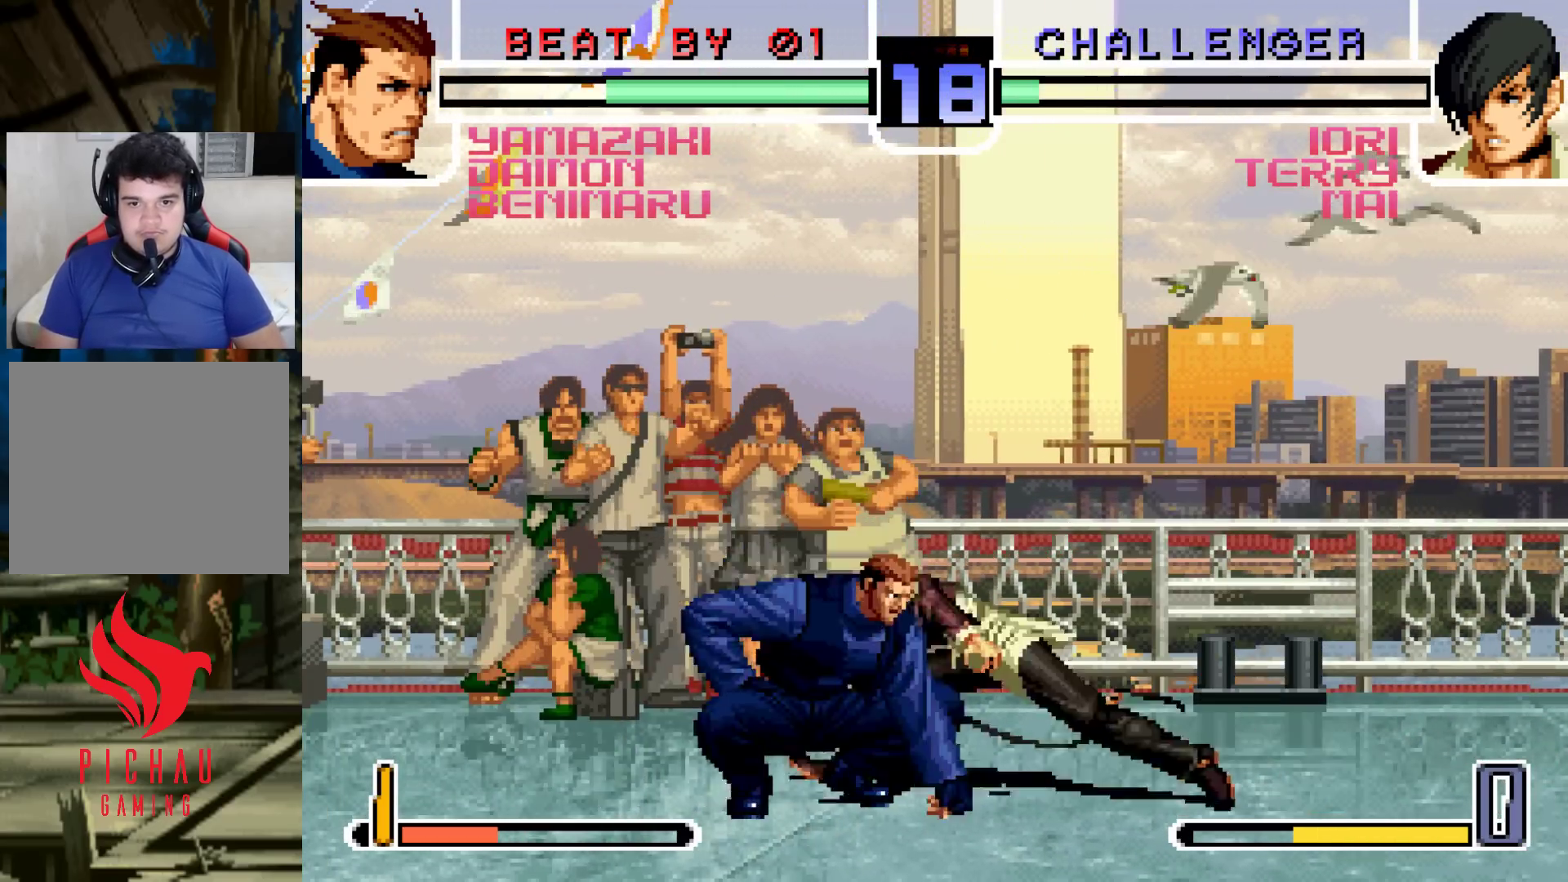
{"dt_ms": 500, "buttons": [], "left_stick": "down-left", "events": [[50, "SQUARE", "down"], [117, "SQUARE", "up"], [317, "SQUARE", "down"], [383, "SQUARE", "up"]]}
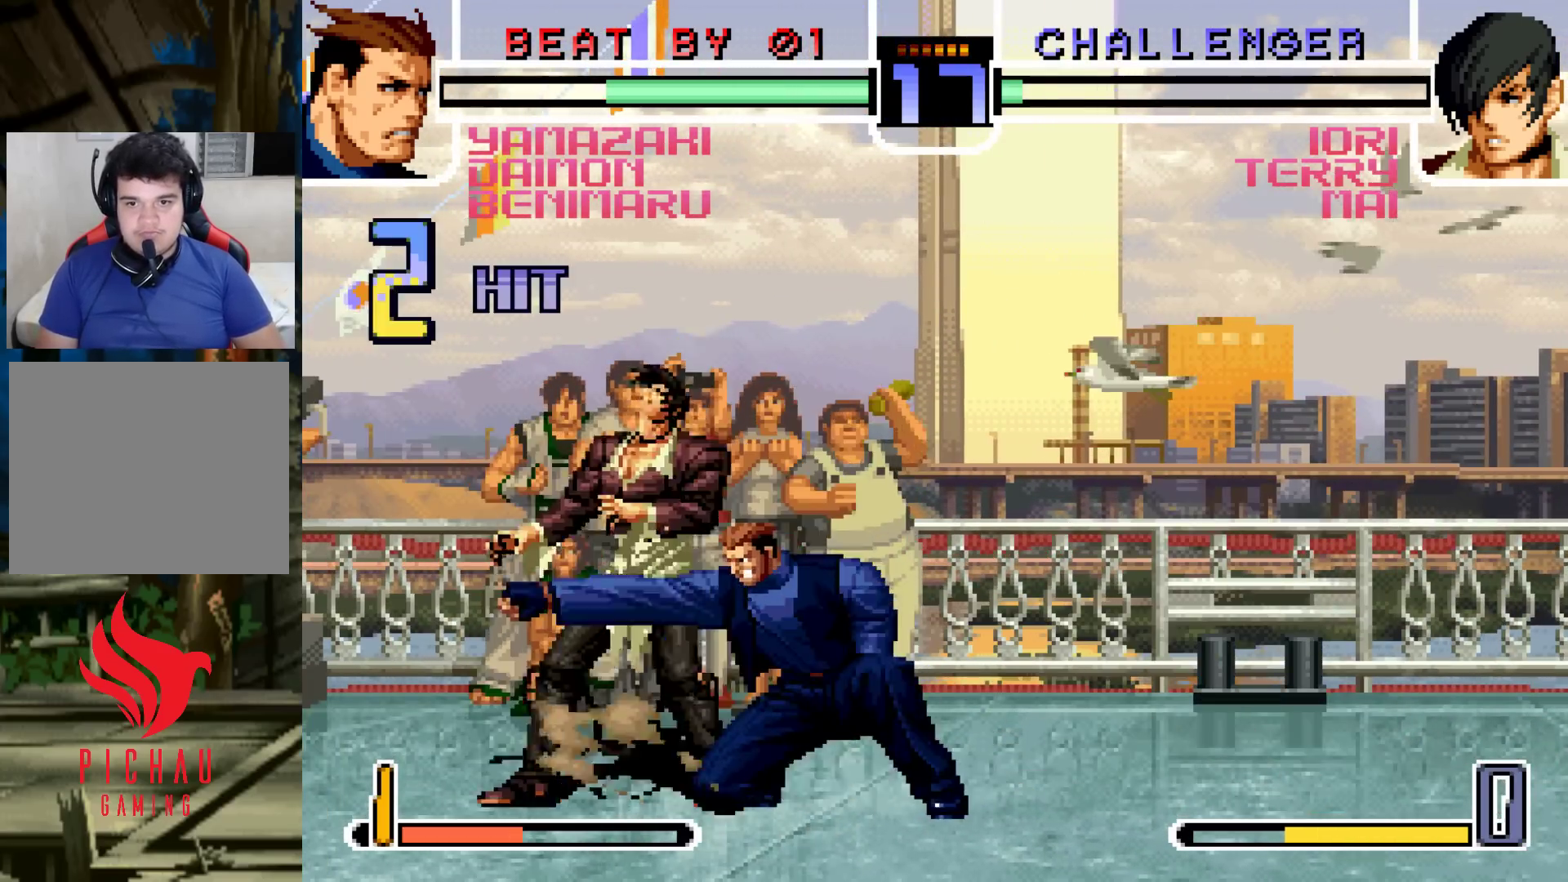
{"dt_ms": 500, "buttons": [], "left_stick": "center"}
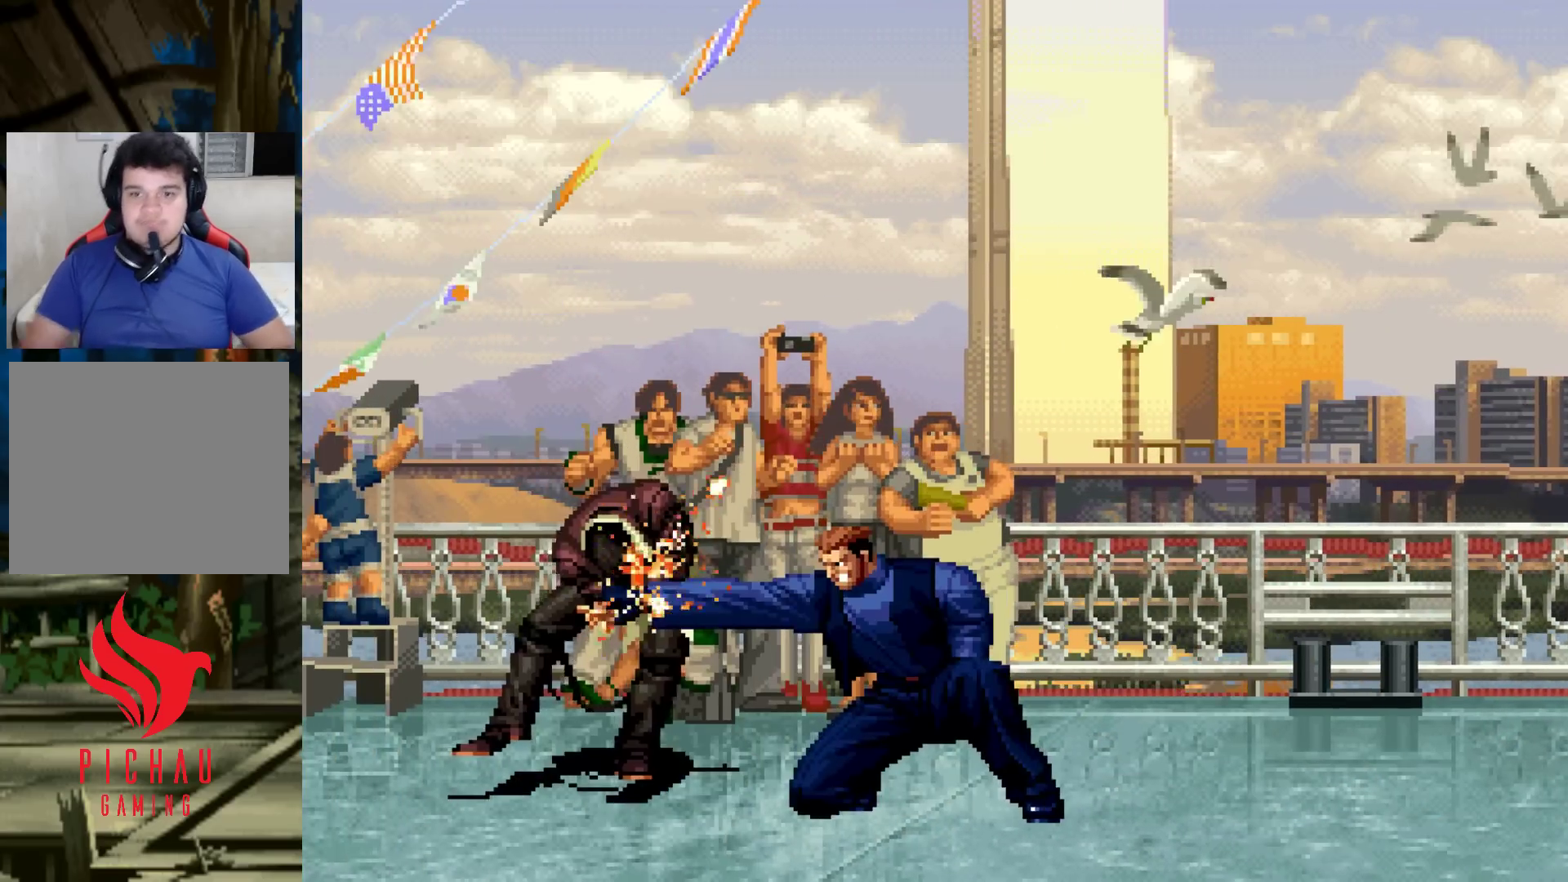
{"dt_ms": 500, "buttons": [], "left_stick": "center", "events": []}
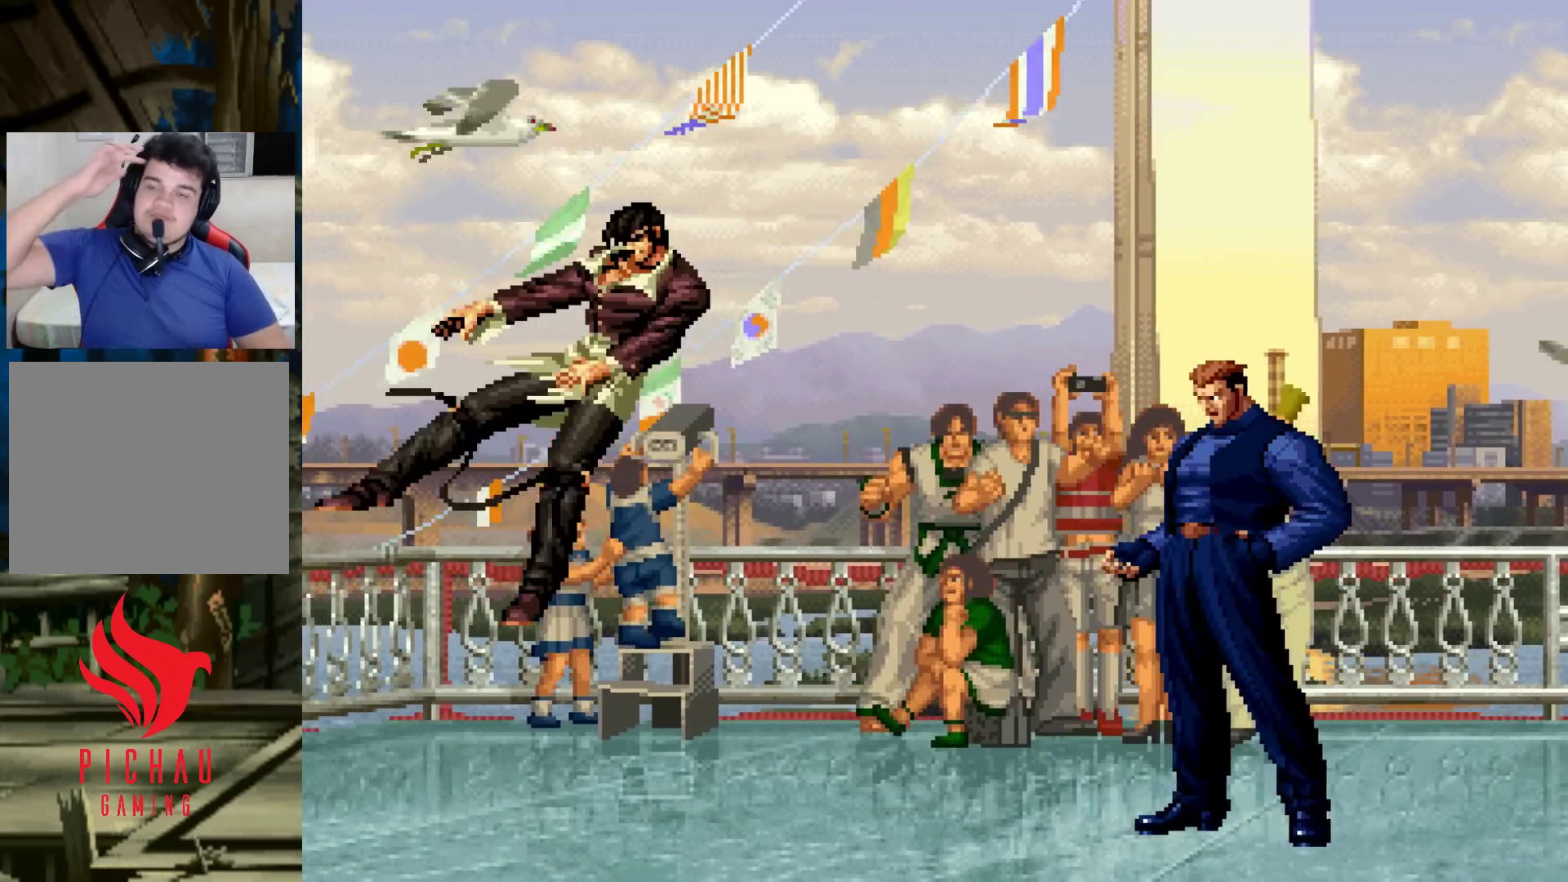
{"dt_ms": 500, "buttons": [], "left_stick": "center", "events": []}
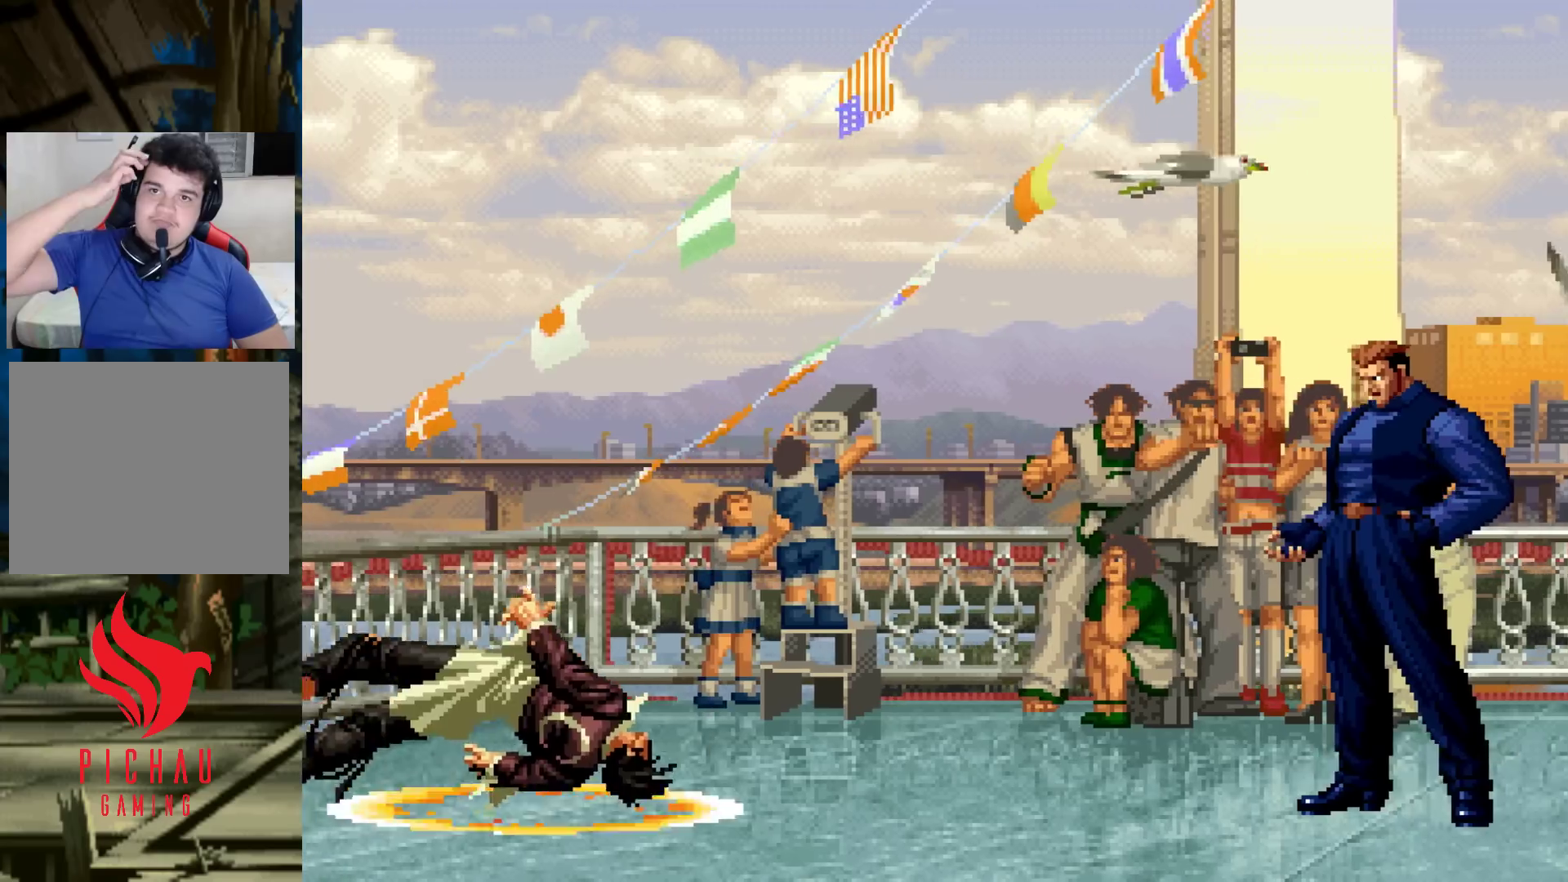
{"dt_ms": 500, "buttons": [], "left_stick": "center", "events": []}
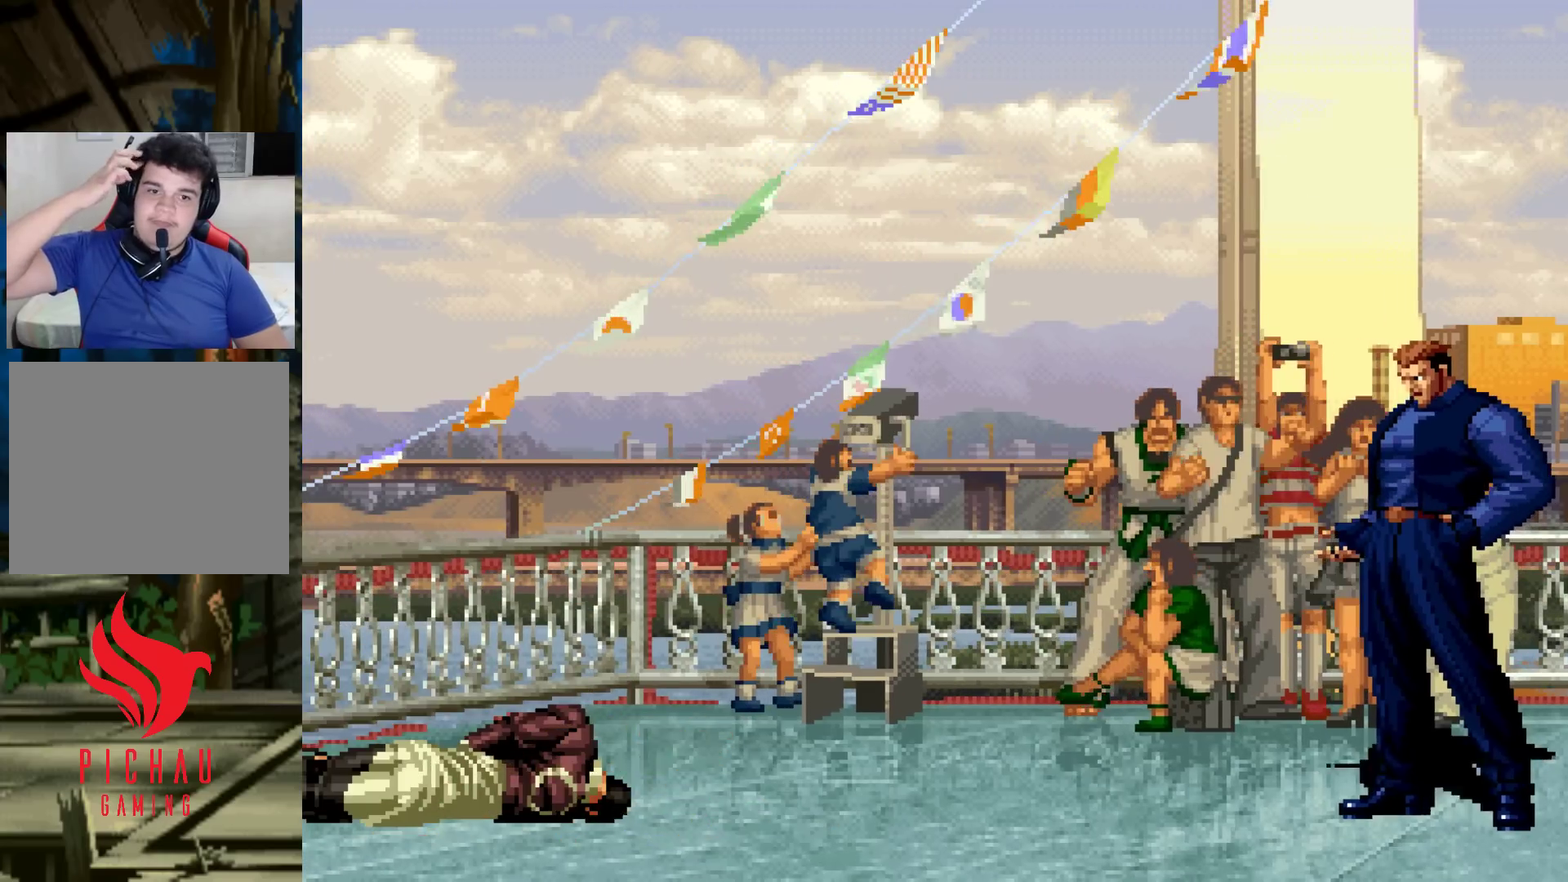
{"dt_ms": 500, "buttons": [], "left_stick": "center", "events": [[367, "SQUARE", "down"], [467, "SQUARE", "up"]]}
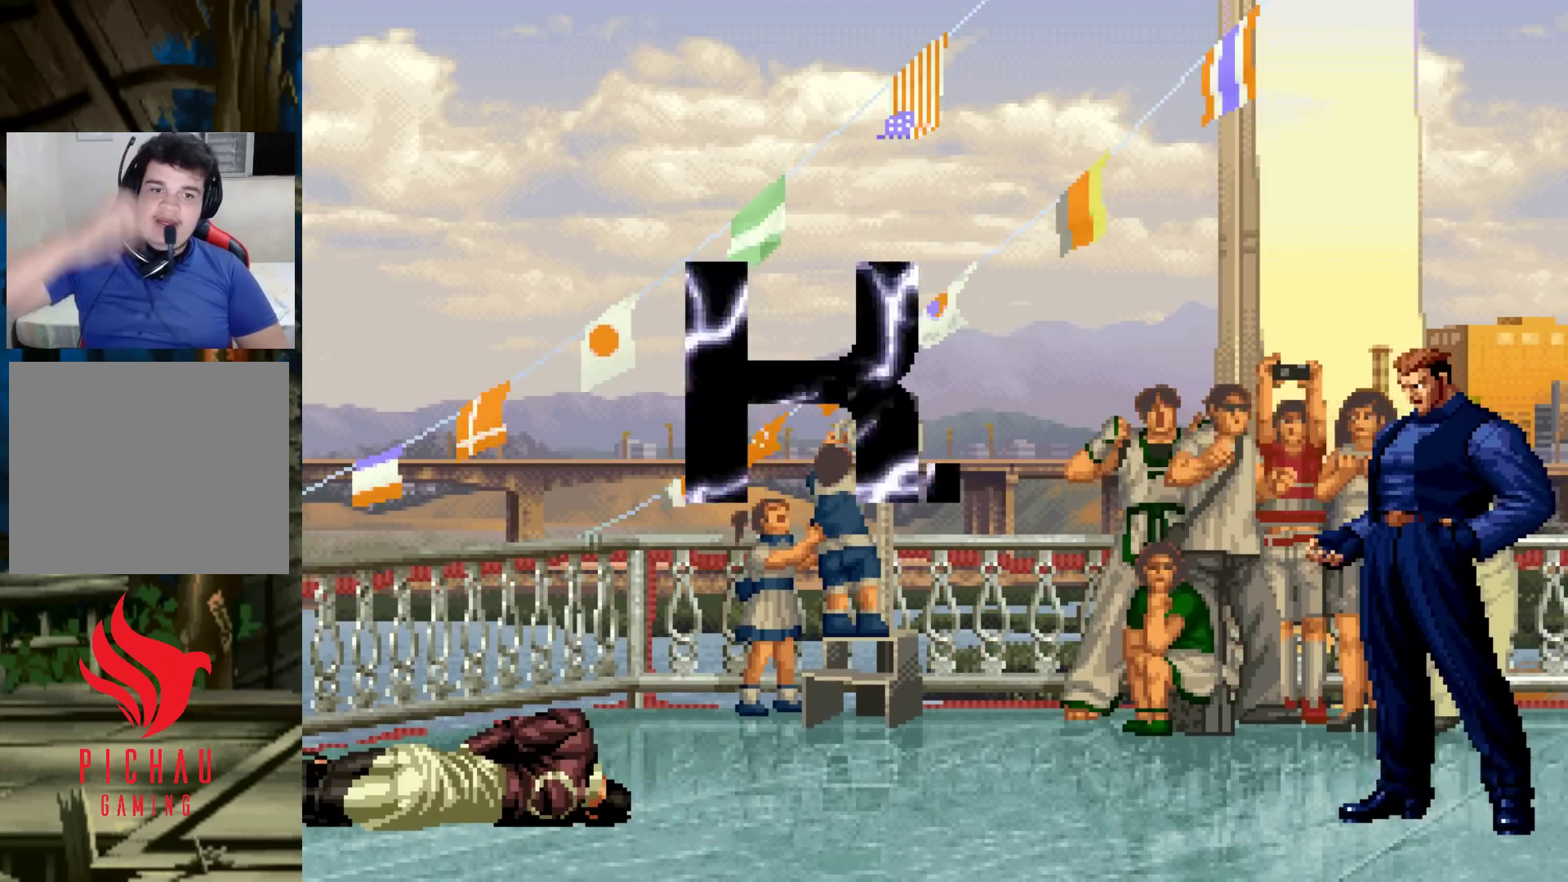
{"dt_ms": 500, "buttons": [], "left_stick": "center", "events": []}
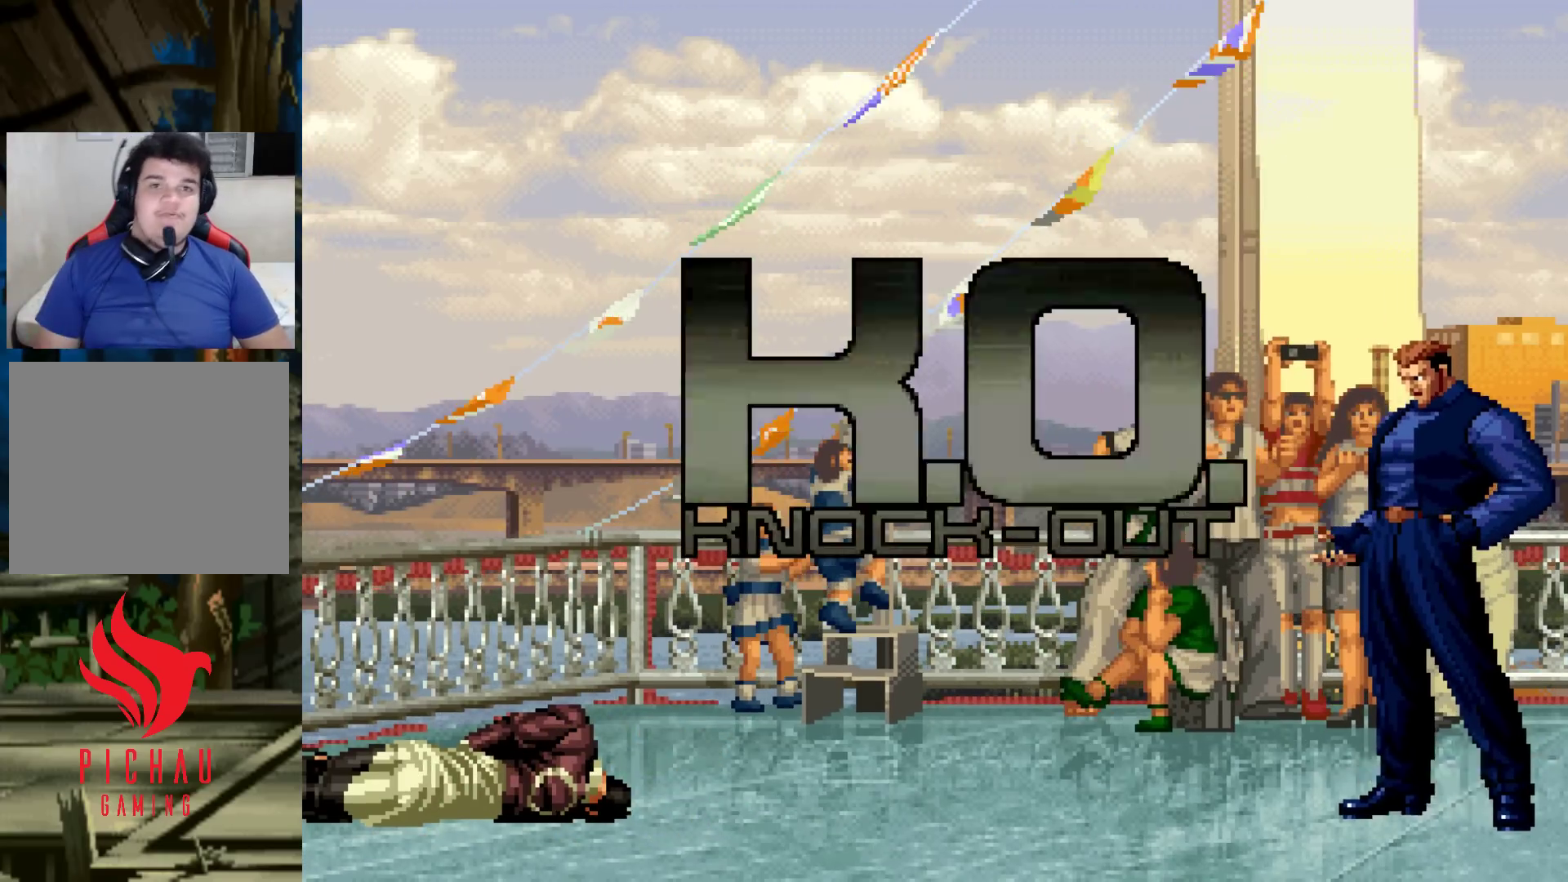
{"dt_ms": 500, "buttons": [], "left_stick": "center", "events": []}